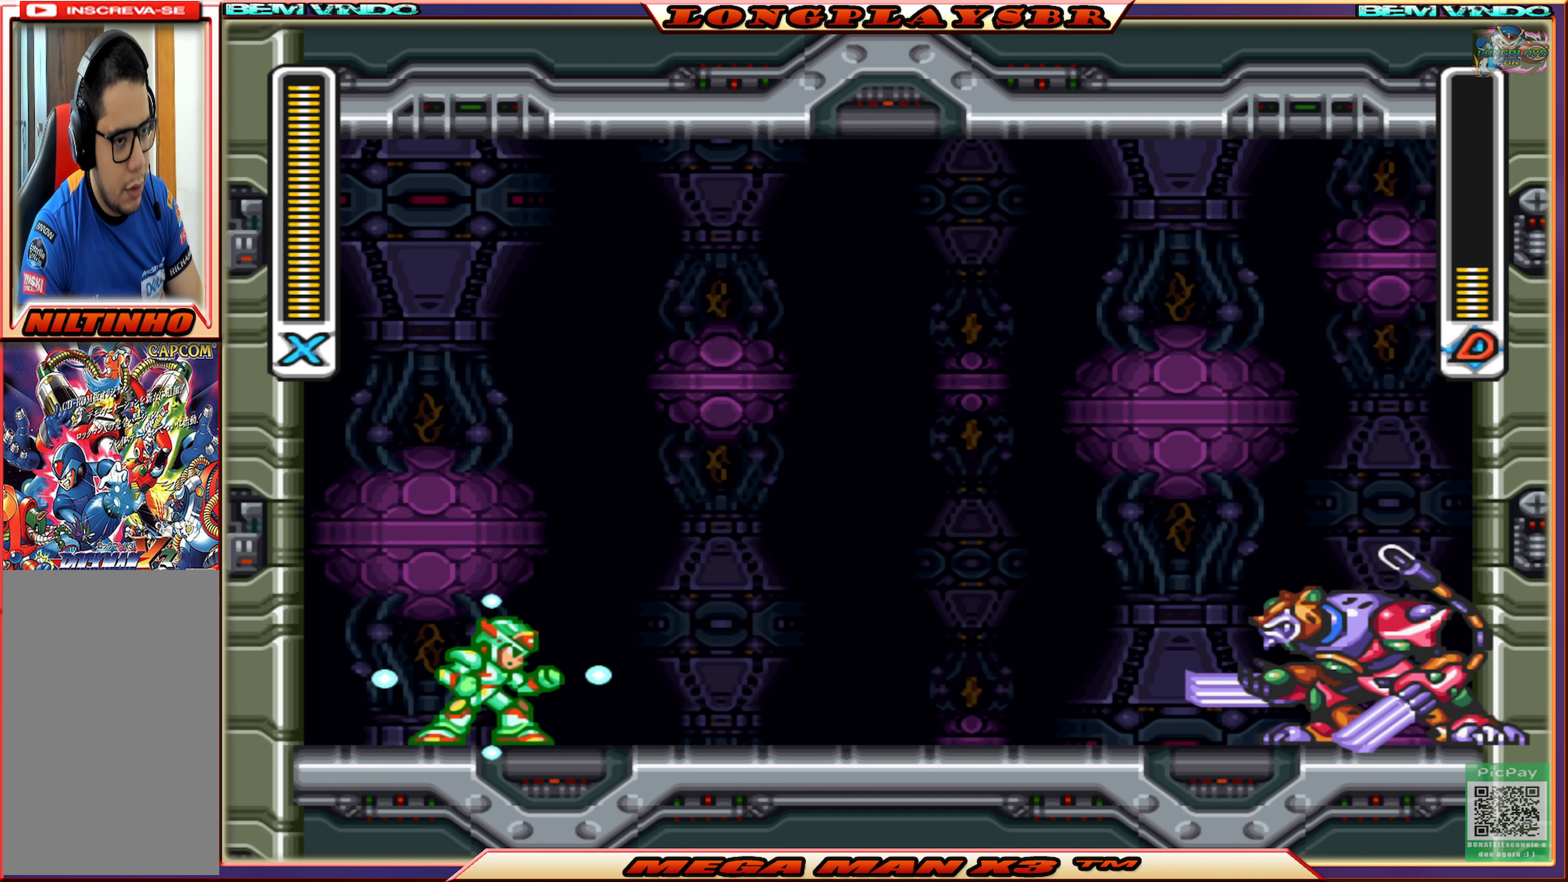
Gameplay with a controller (PlayStation layout); each line is a JSON object with the inputs held at the frame after it. "events" lists button and stick changes between this image and that frame as [ms after this image, input, new state], when the widget could be followed in between.
{"buttons": ["SQUARE", "DPAD_LEFT"], "left_stick": "center", "right_stick": "center", "events": [[400, "DPAD_LEFT", "down"]]}
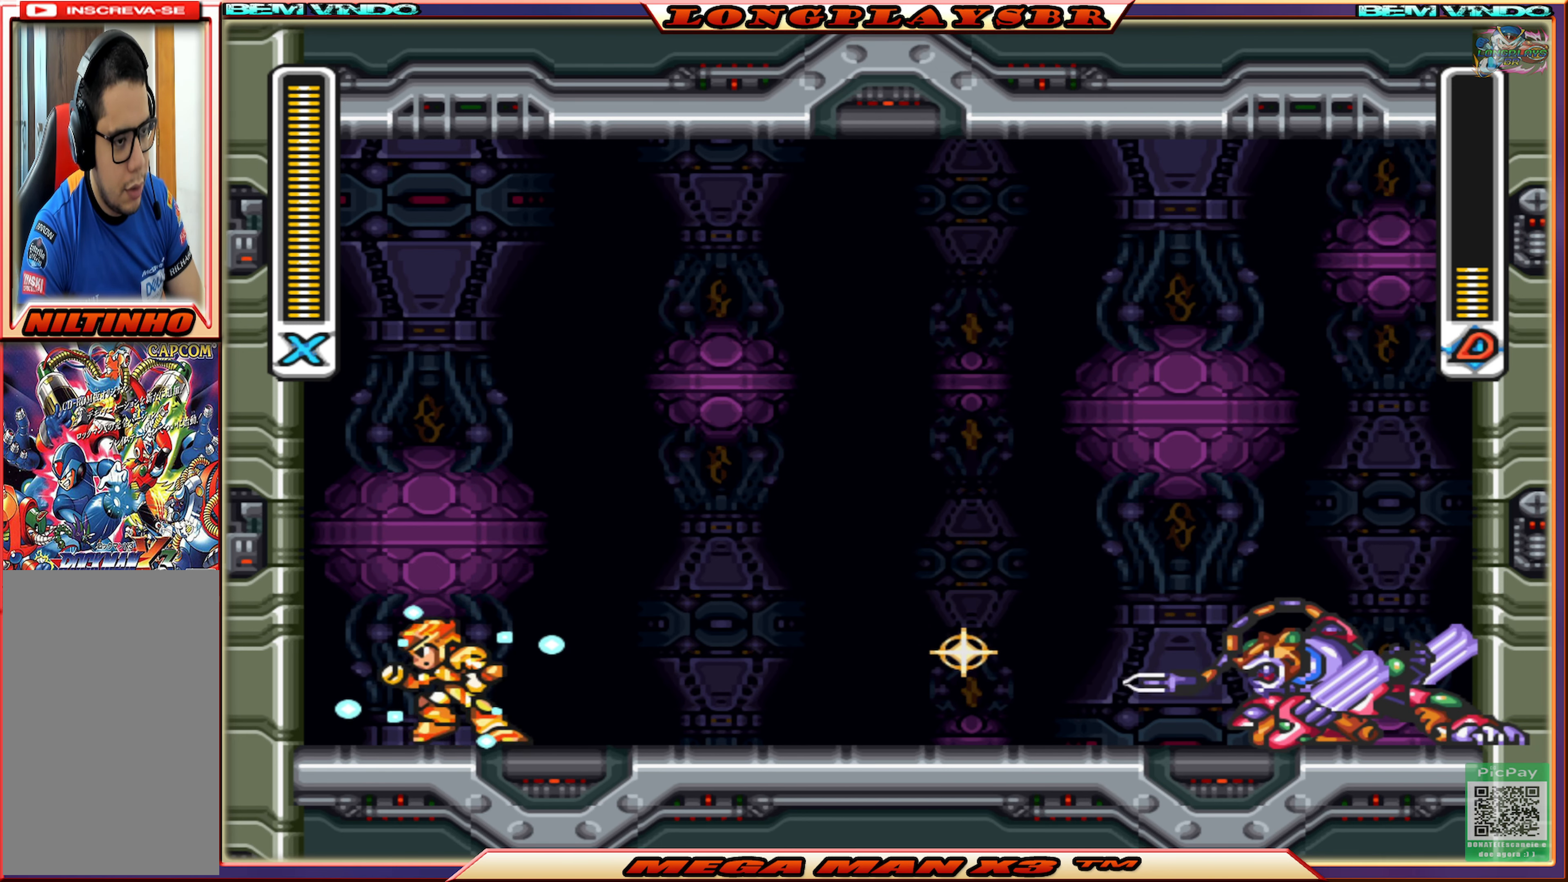
{"buttons": ["SQUARE"], "left_stick": "center", "right_stick": "center", "events": [[250, "DPAD_UP", "down"], [267, "DPAD_LEFT", "up"], [284, "DPAD_RIGHT", "down"], [284, "DPAD_UP", "up"], [350, "SQUARE", "up"], [367, "DPAD_RIGHT", "up"], [434, "SQUARE", "down"]]}
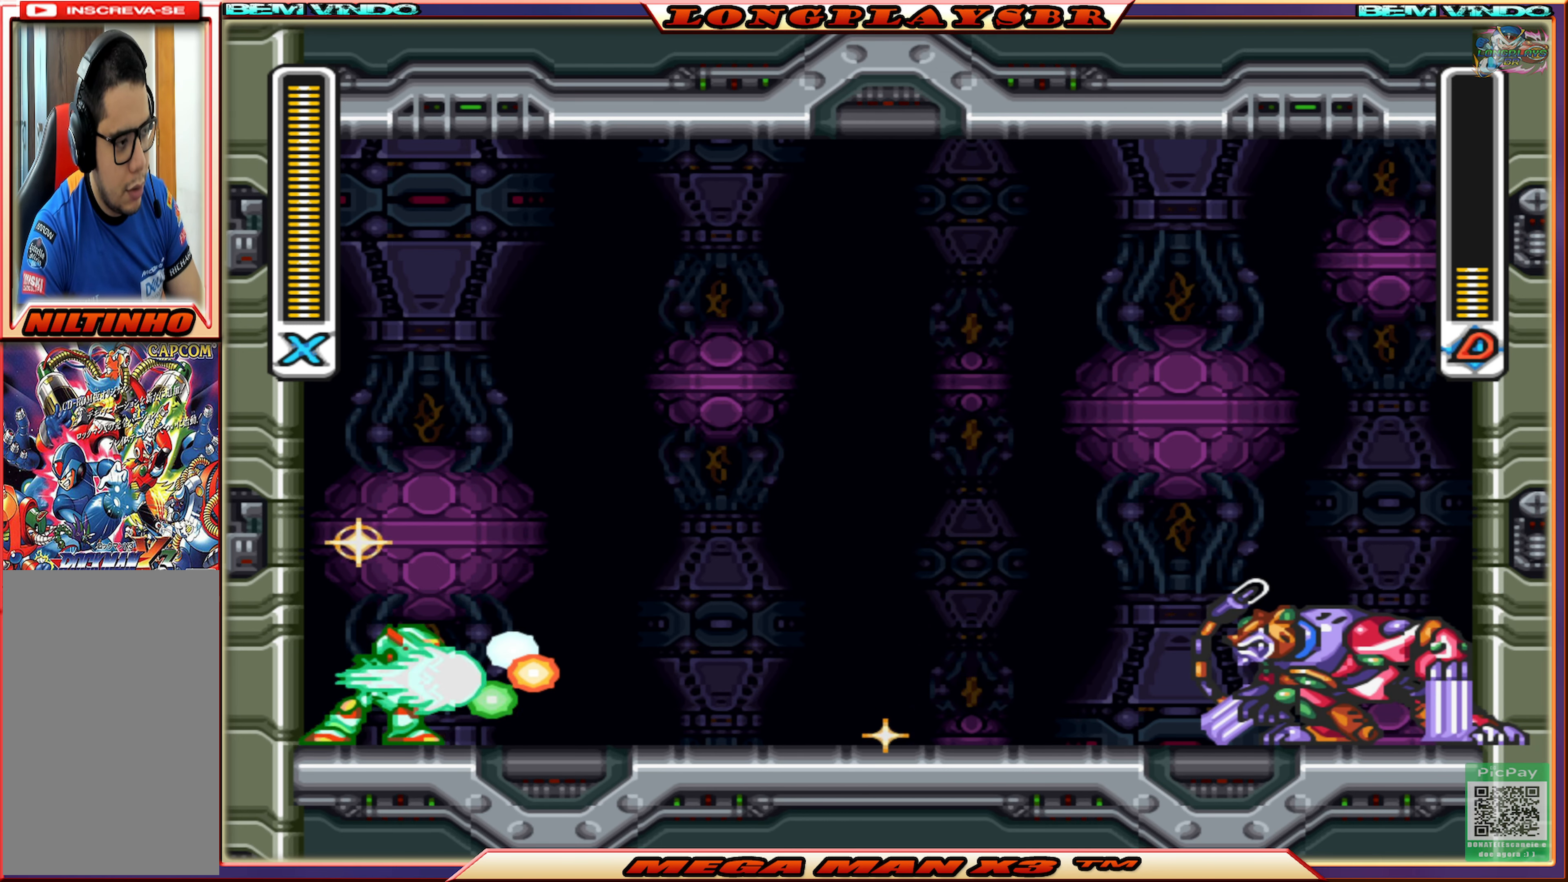
{"buttons": [], "left_stick": "center", "right_stick": "center", "events": [[34, "SQUARE", "up"], [84, "SQUARE", "down"], [167, "SQUARE", "up"], [217, "SQUARE", "down"], [317, "SQUARE", "up"], [384, "SQUARE", "down"], [467, "SQUARE", "up"]]}
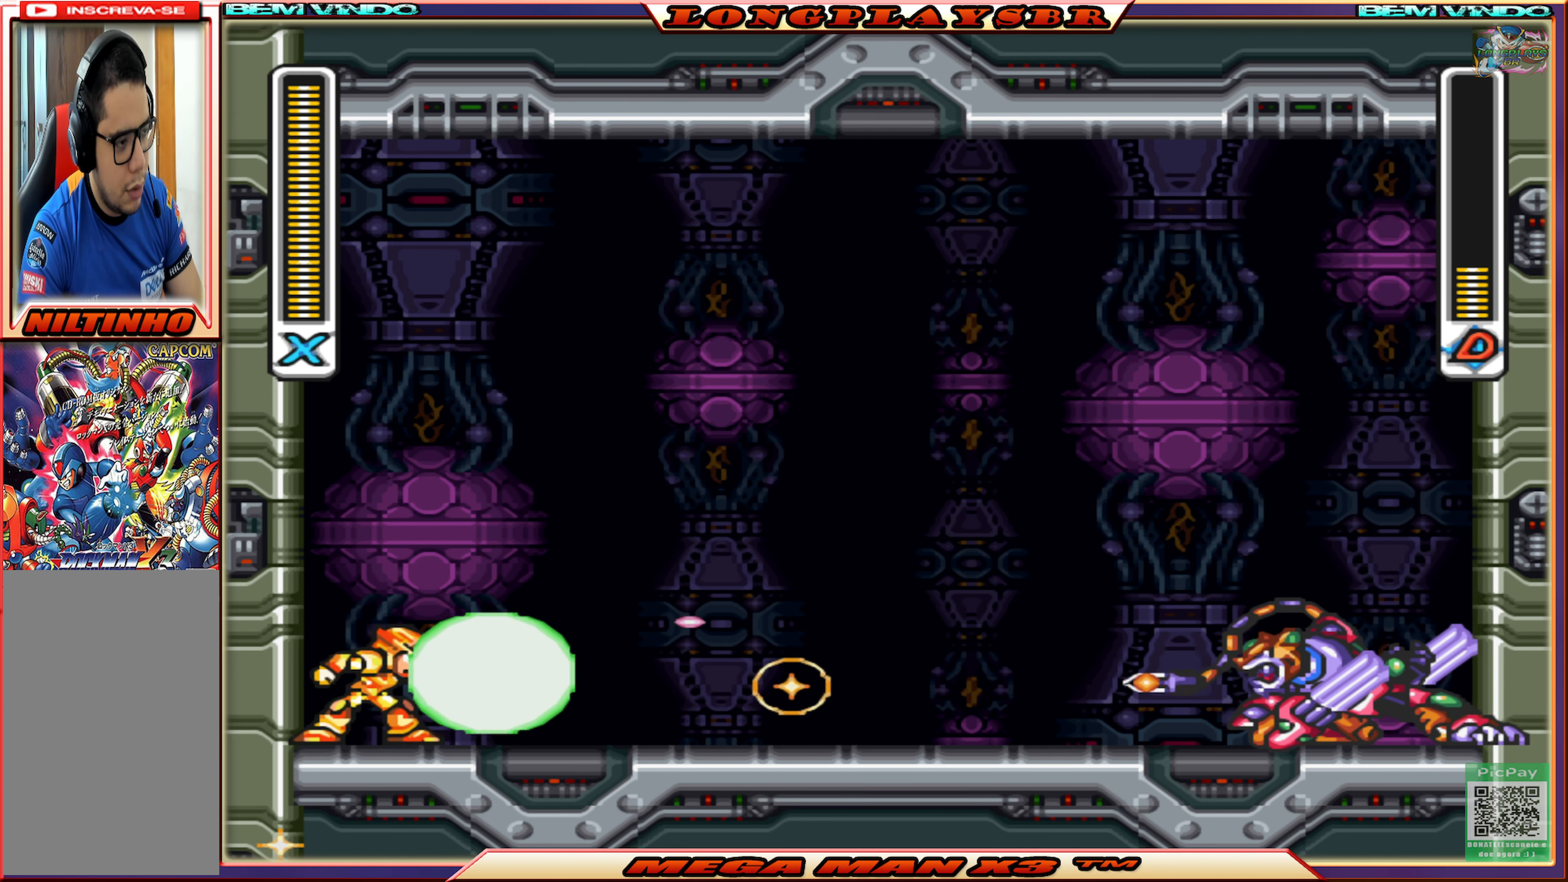
{"buttons": [], "left_stick": "center", "right_stick": "center", "events": []}
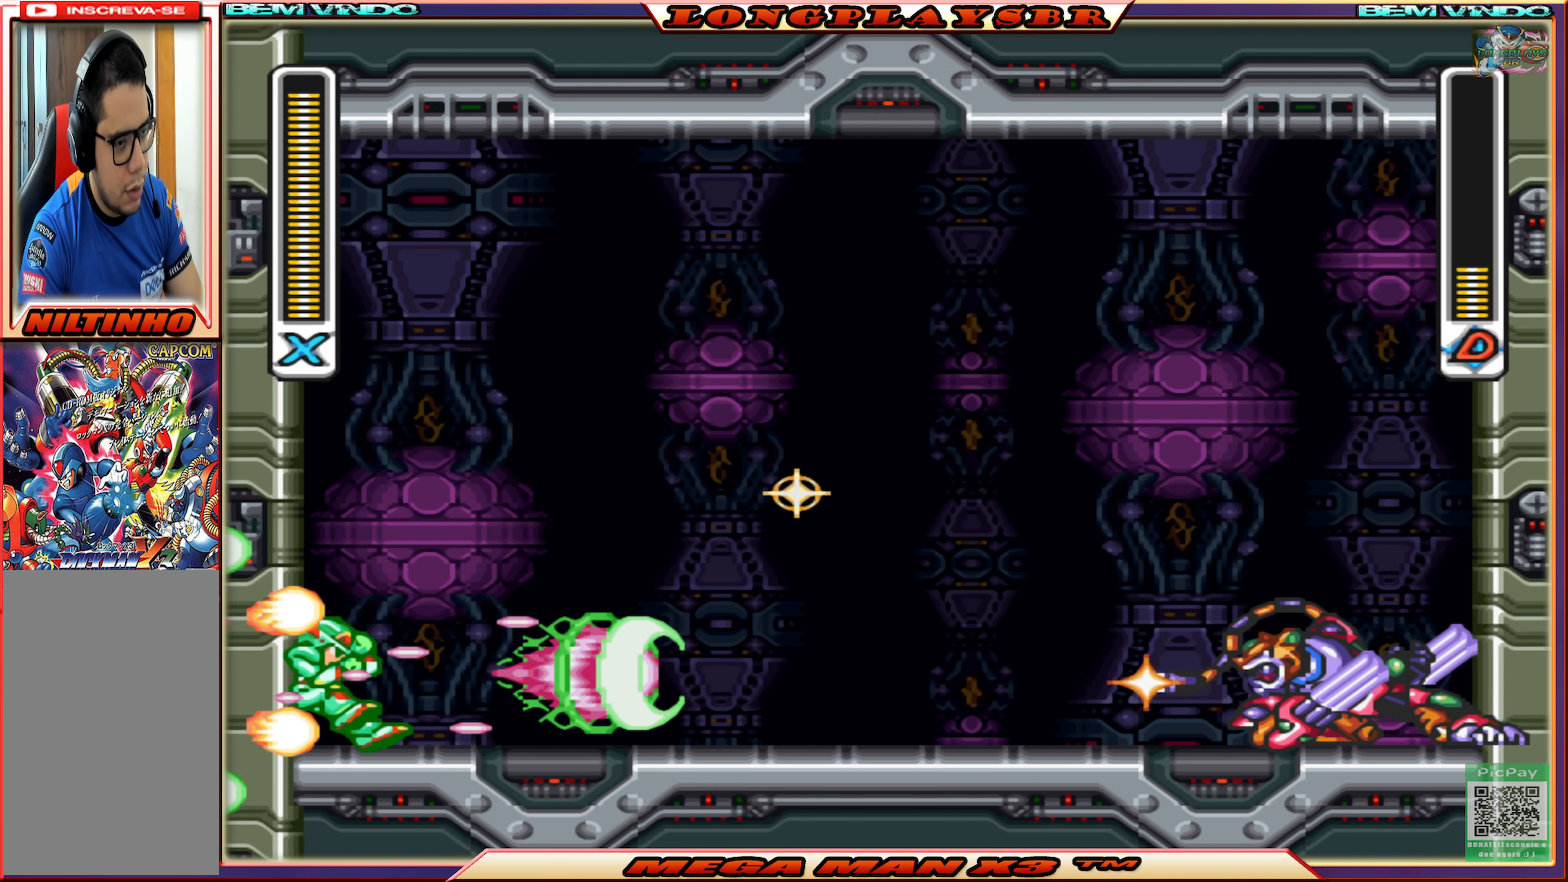
{"buttons": [], "left_stick": "center", "right_stick": "center", "events": []}
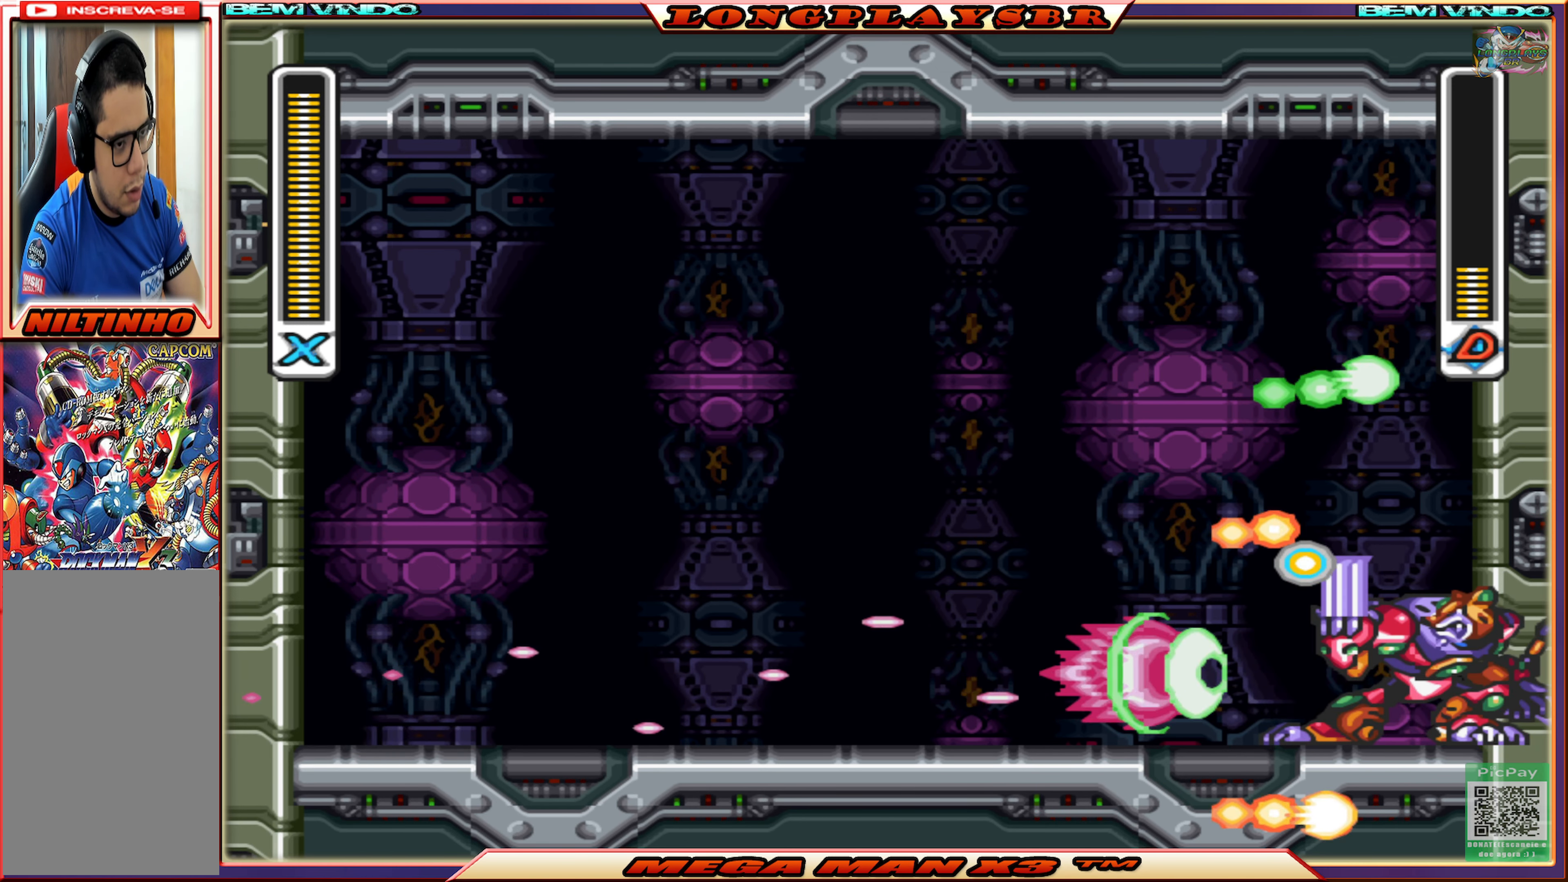
{"buttons": [], "left_stick": "center", "right_stick": "center", "events": []}
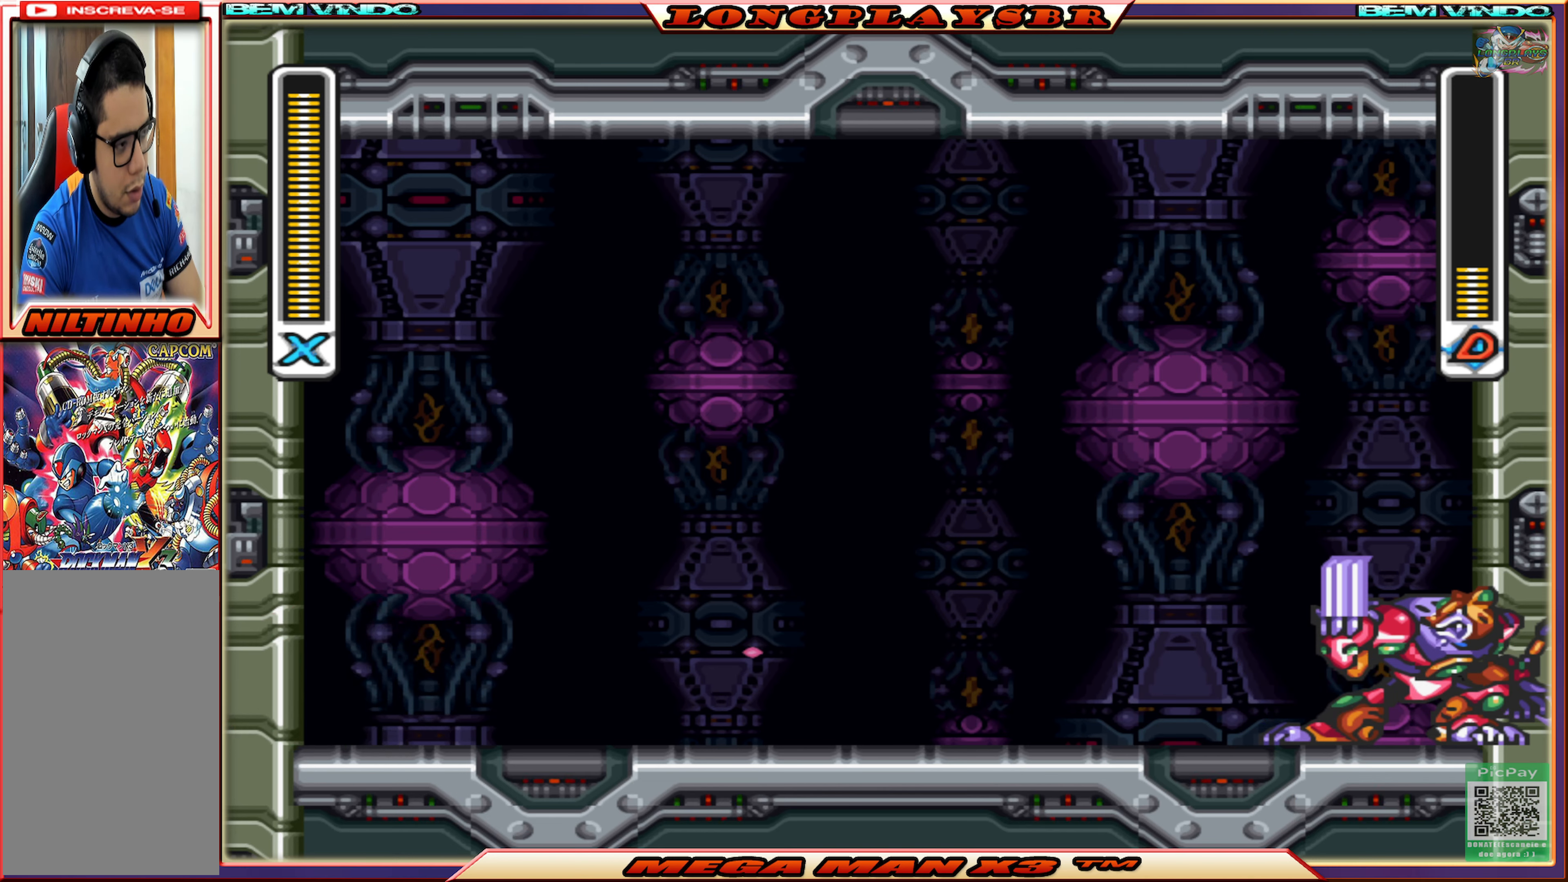
{"buttons": [], "left_stick": "center", "right_stick": "center", "events": [[300, "DPAD_RIGHT", "down"], [383, "DPAD_RIGHT", "up"]]}
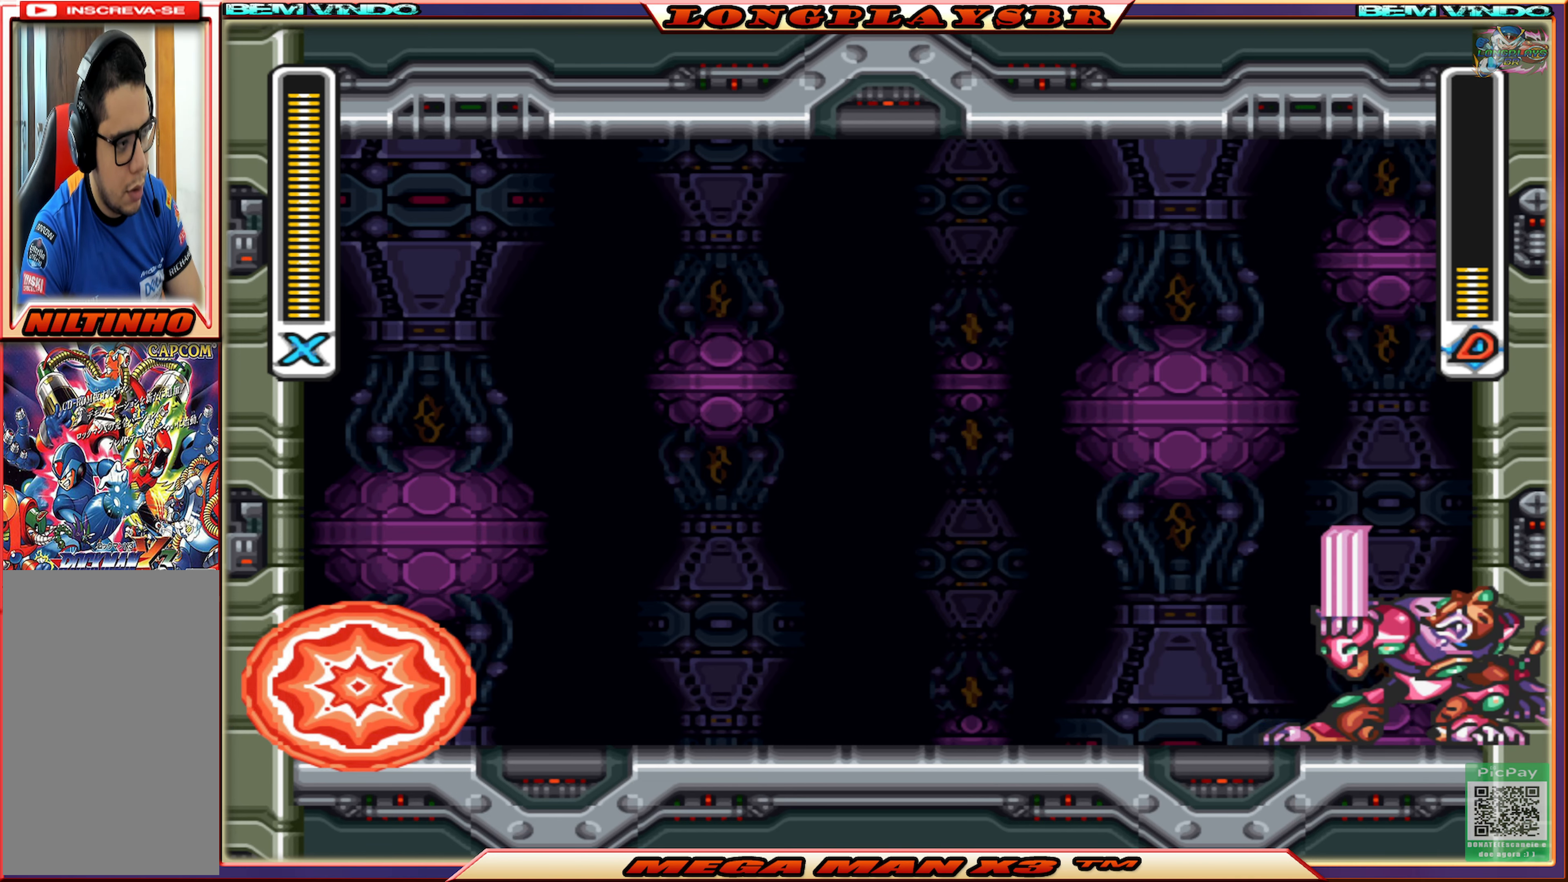
{"buttons": [], "left_stick": "center", "right_stick": "center", "events": []}
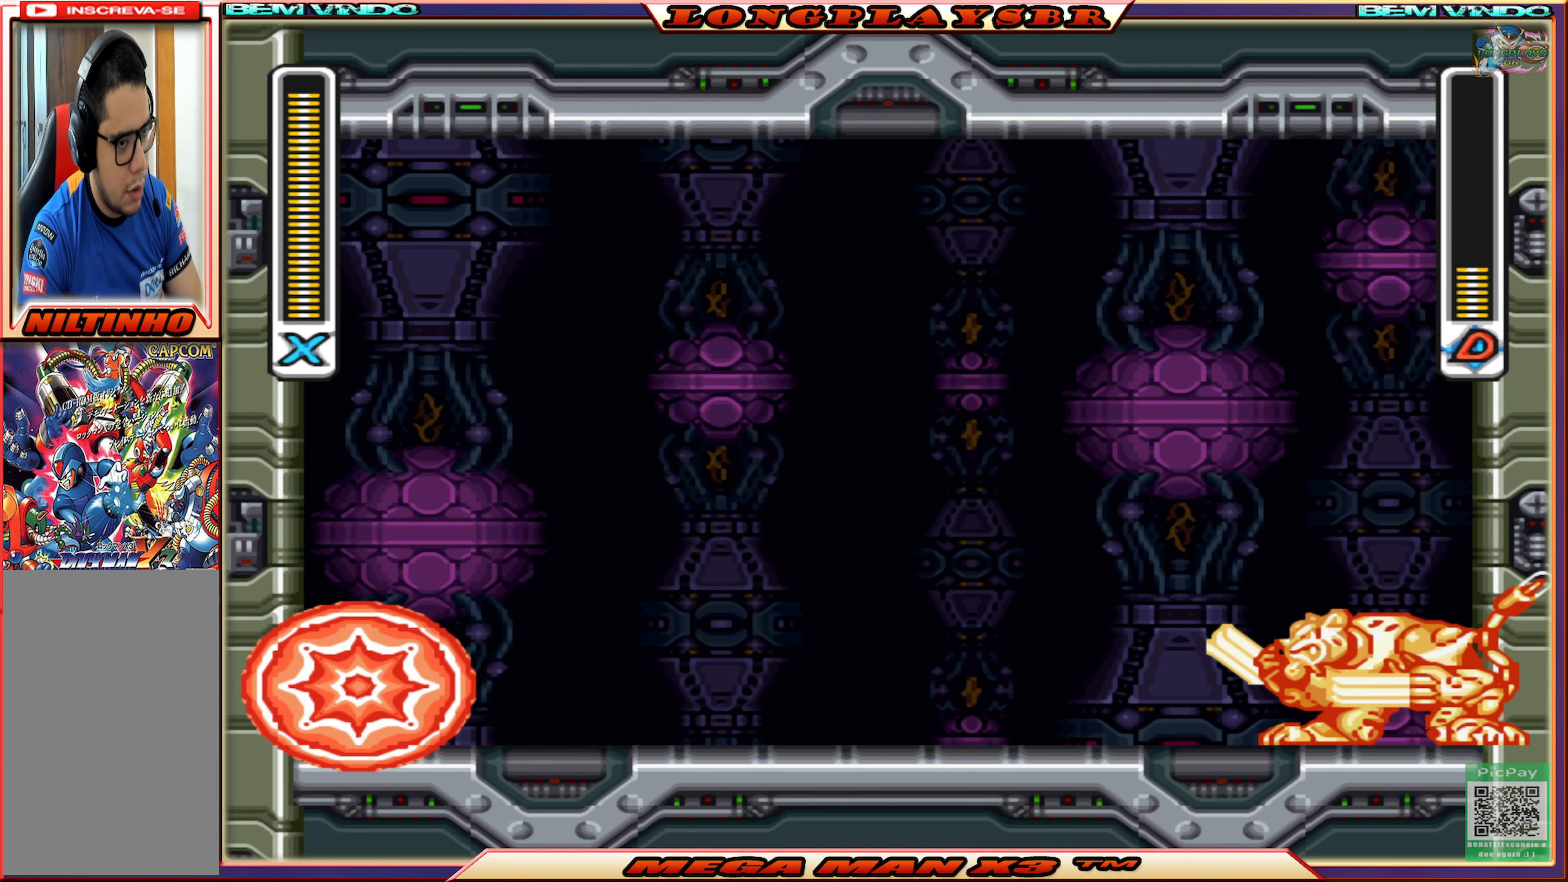
{"buttons": ["CROSS", "CIRCLE"], "left_stick": "center", "right_stick": "center", "events": [[400, "CROSS", "down"], [416, "CIRCLE", "down"]]}
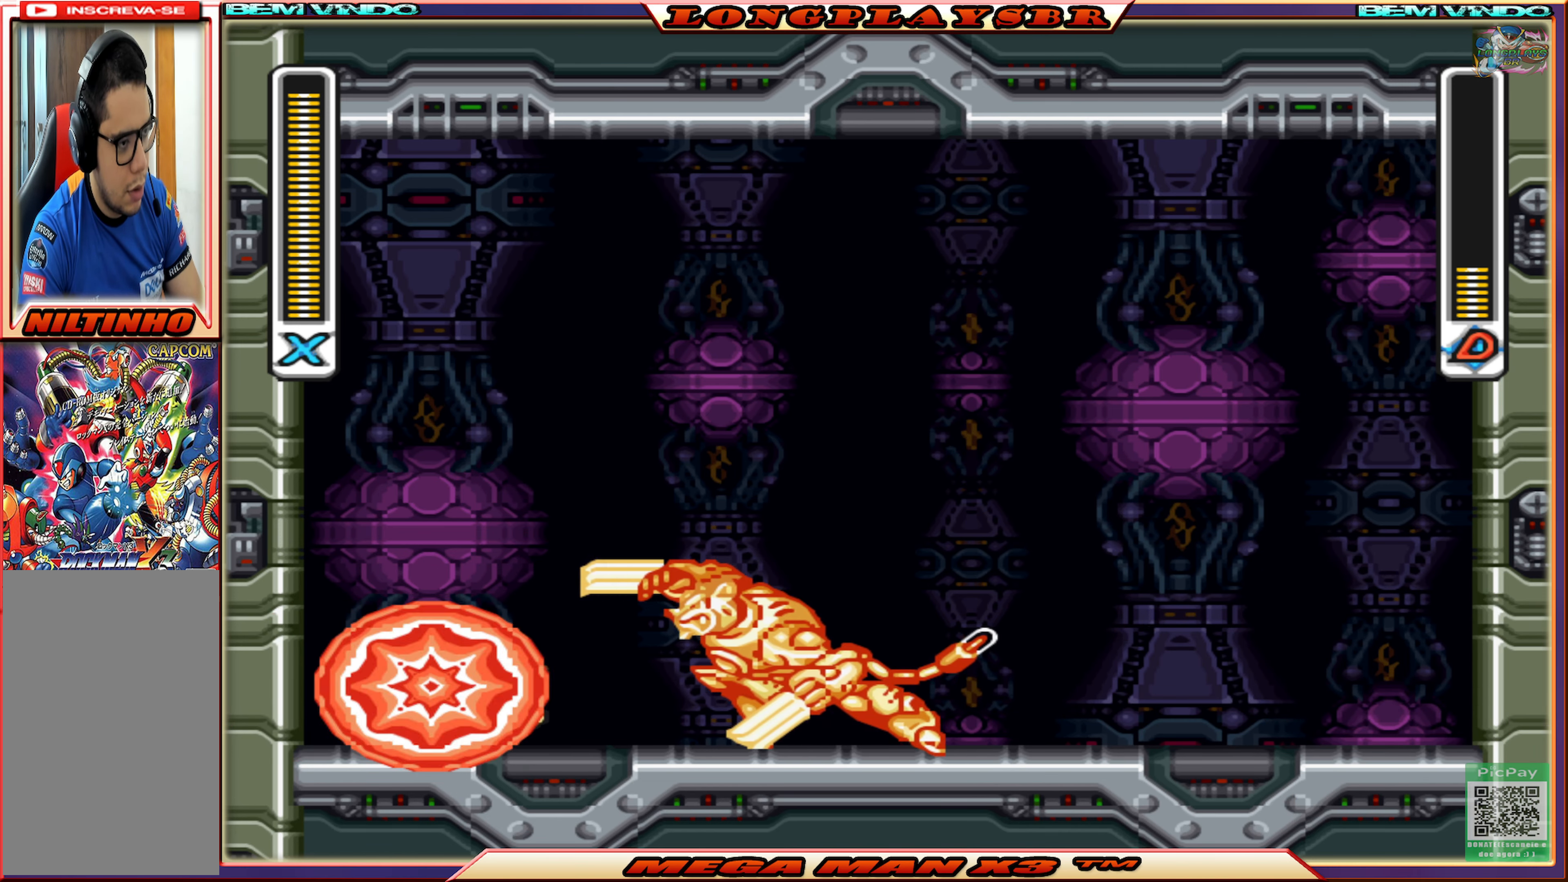
{"buttons": ["CROSS", "DPAD_LEFT"], "left_stick": "center", "right_stick": "center", "events": [[50, "CIRCLE", "up"], [66, "DPAD_LEFT", "down"], [116, "CROSS", "up"], [166, "CROSS", "down"]]}
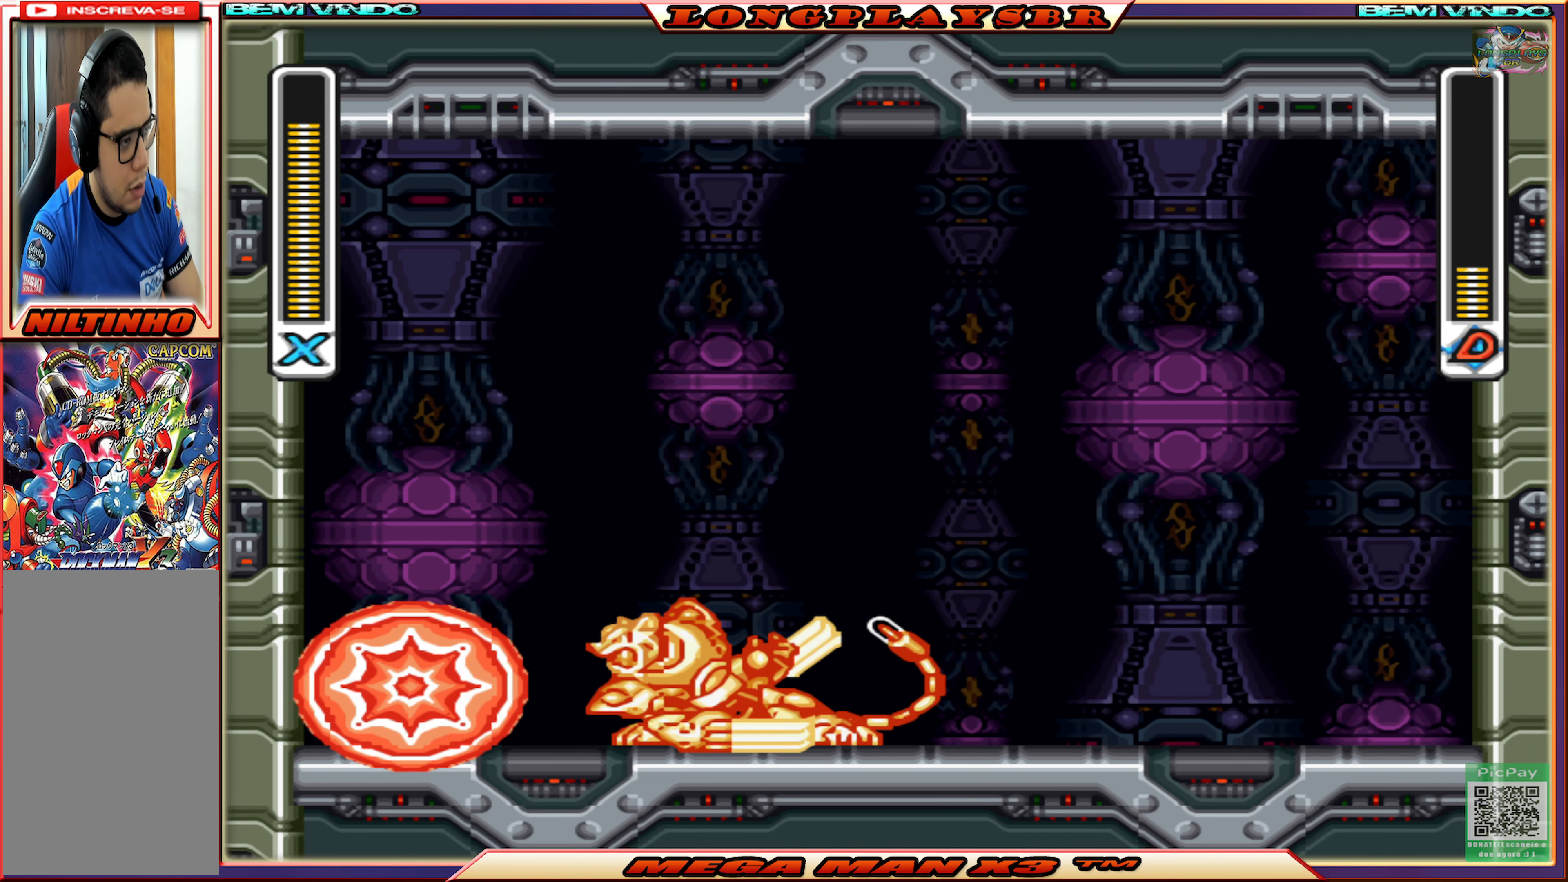
{"buttons": ["CROSS", "DPAD_LEFT"], "left_stick": "center", "right_stick": "center", "events": [[16, "CROSS", "up"], [150, "CROSS", "down"], [366, "CROSS", "up"], [466, "CROSS", "down"]]}
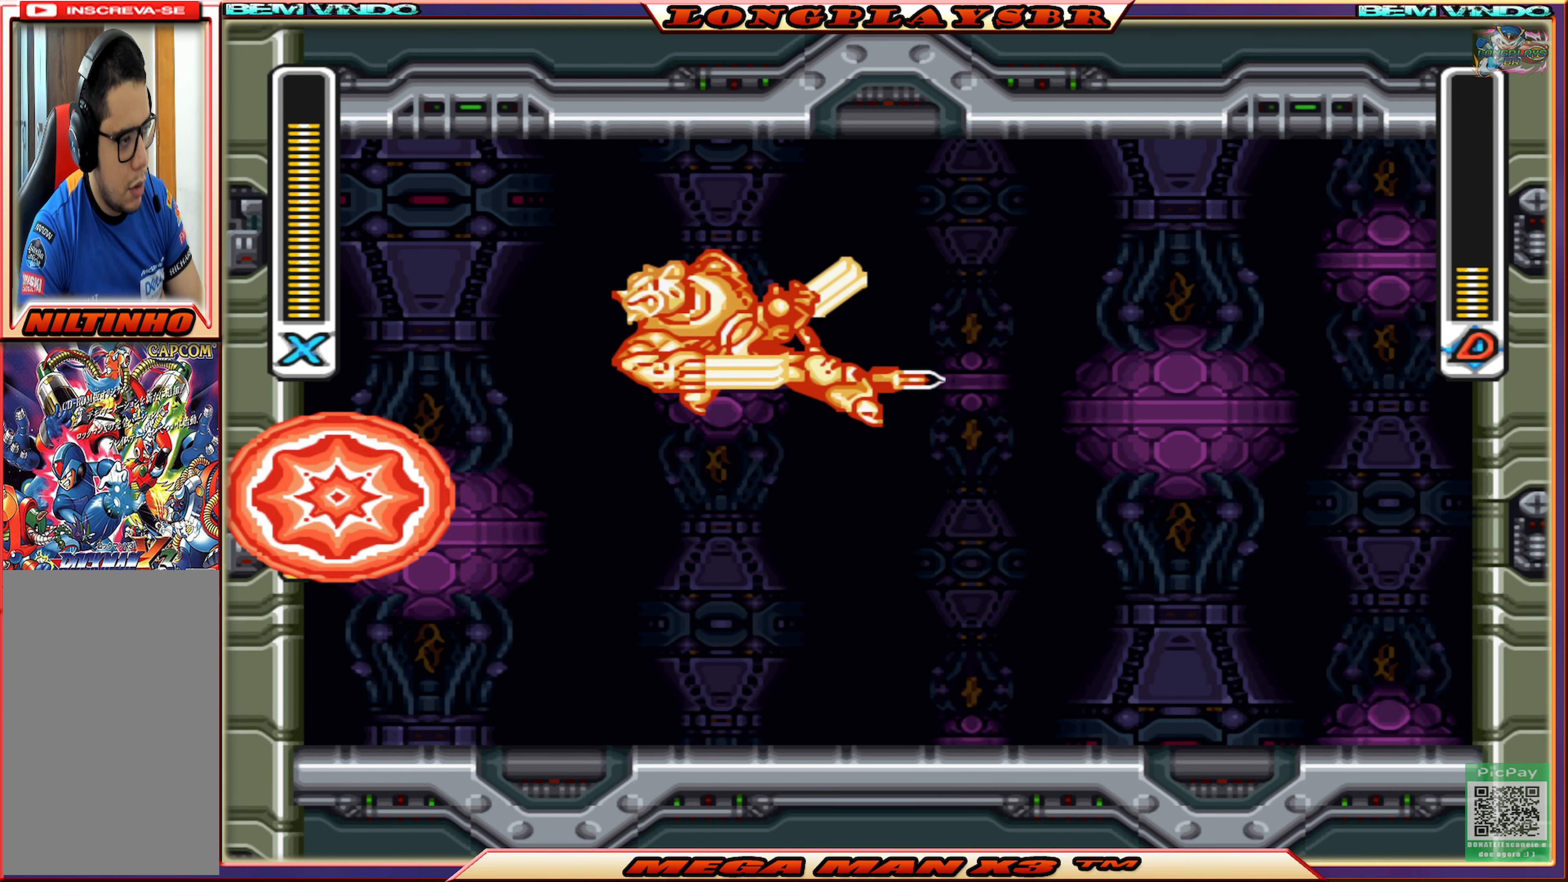
{"buttons": [], "left_stick": "center", "right_stick": "center", "events": [[66, "DPAD_LEFT", "up"], [66, "DPAD_UP", "down"], [83, "DPAD_UP", "up"], [116, "CROSS", "up"]]}
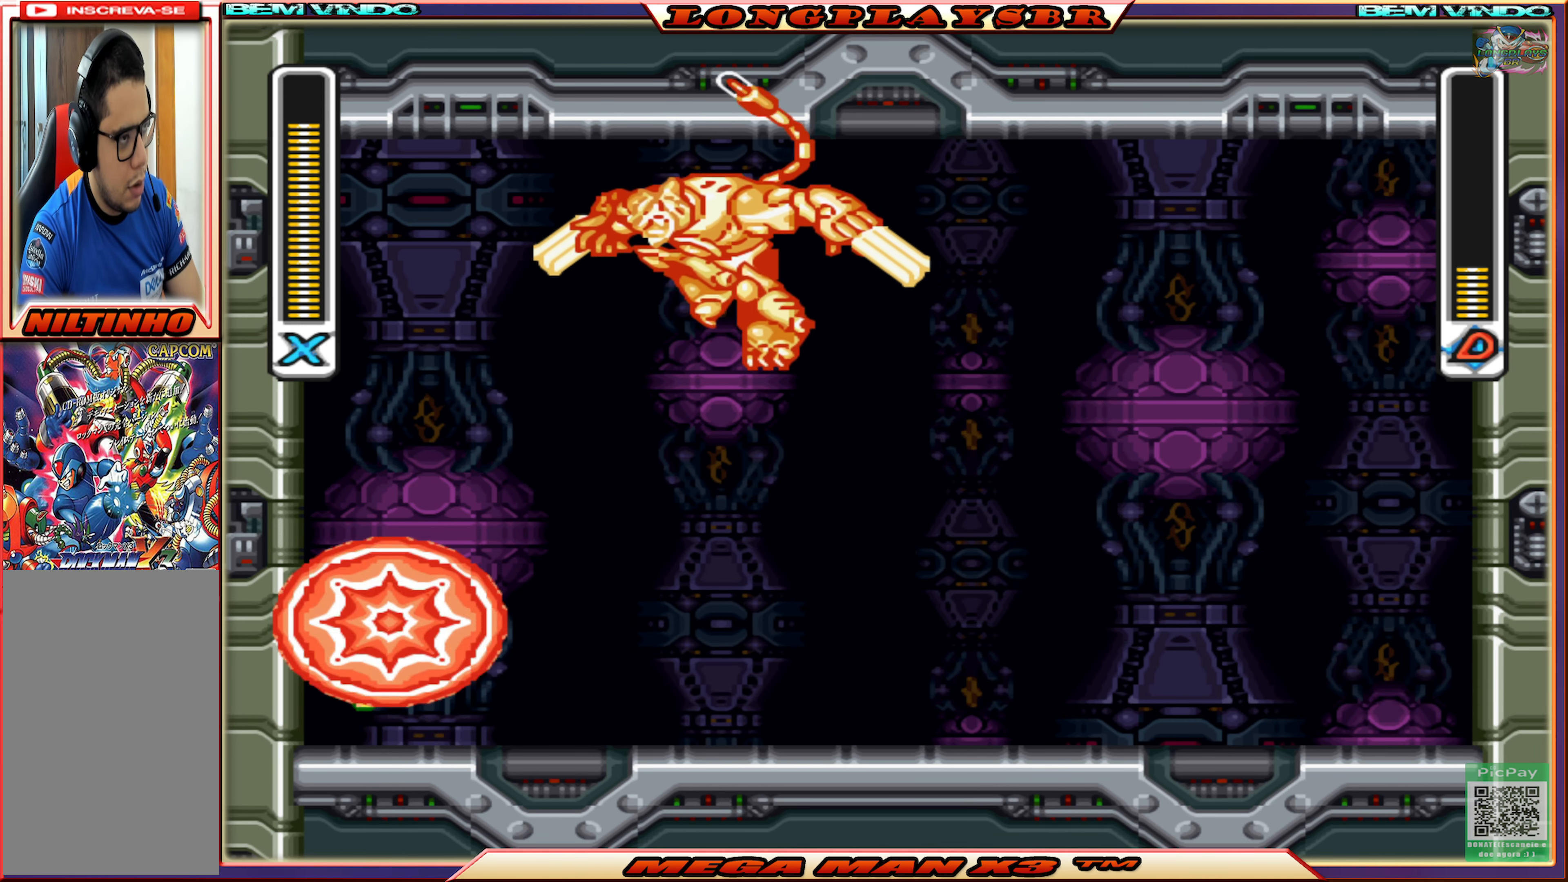
{"buttons": ["CROSS", "CIRCLE"], "left_stick": "center", "right_stick": "center", "events": [[216, "DPAD_RIGHT", "down"], [283, "DPAD_RIGHT", "up"], [433, "CIRCLE", "down"], [450, "CROSS", "down"]]}
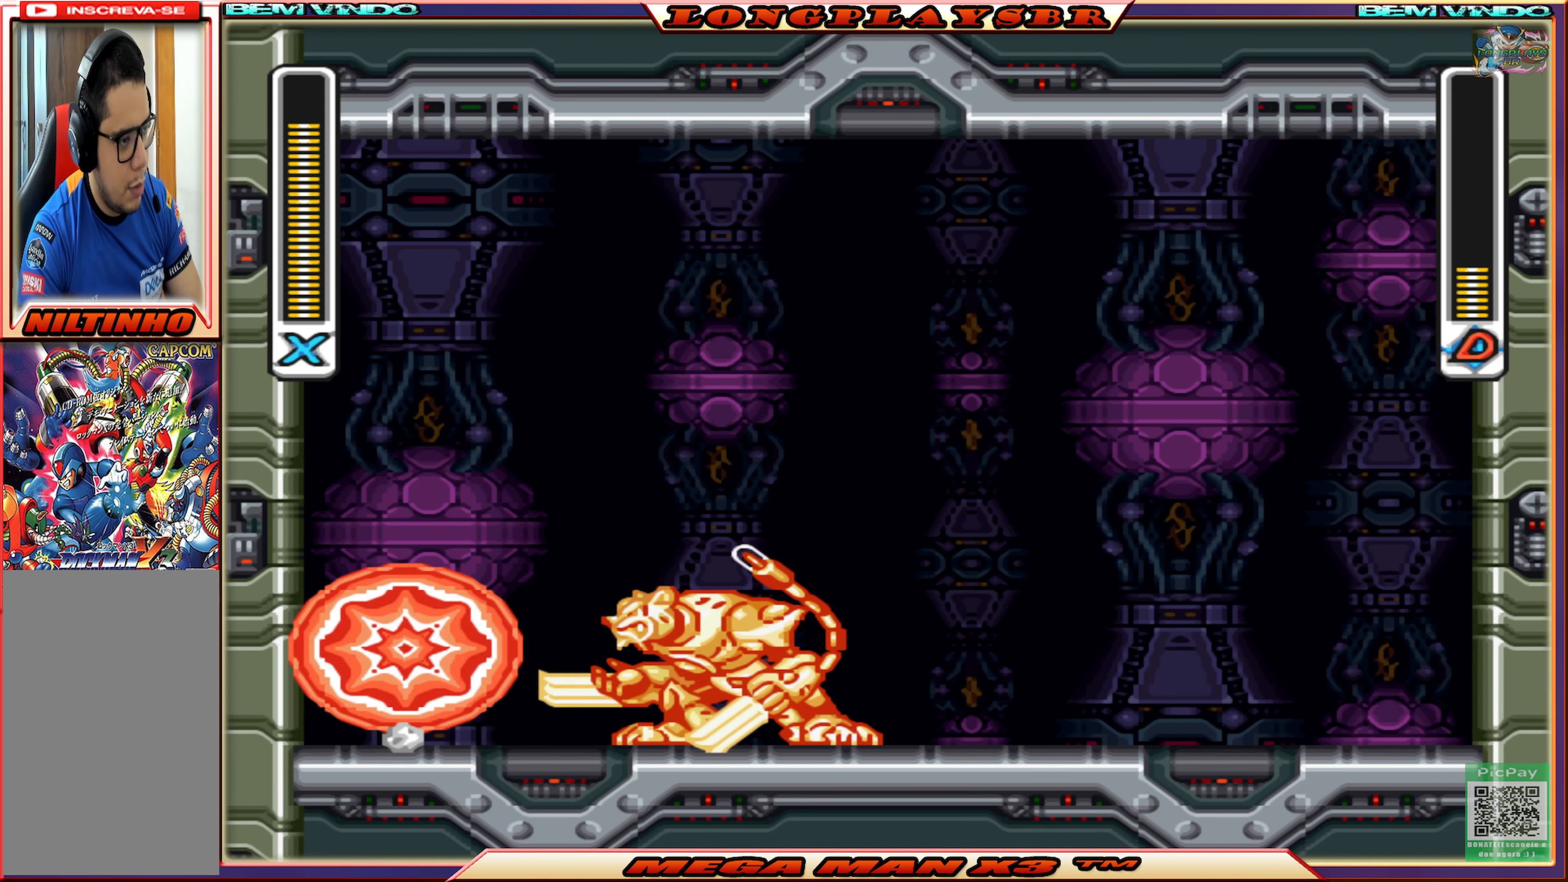
{"buttons": ["CROSS", "CIRCLE", "DPAD_RIGHT"], "left_stick": "center", "right_stick": "center", "events": [[16, "DPAD_LEFT", "down"], [150, "CIRCLE", "up"], [150, "CROSS", "up"], [200, "CIRCLE", "down"], [216, "CROSS", "down"], [366, "DPAD_LEFT", "up"], [366, "DPAD_UP", "down"], [383, "DPAD_UP", "up"], [433, "DPAD_RIGHT", "down"]]}
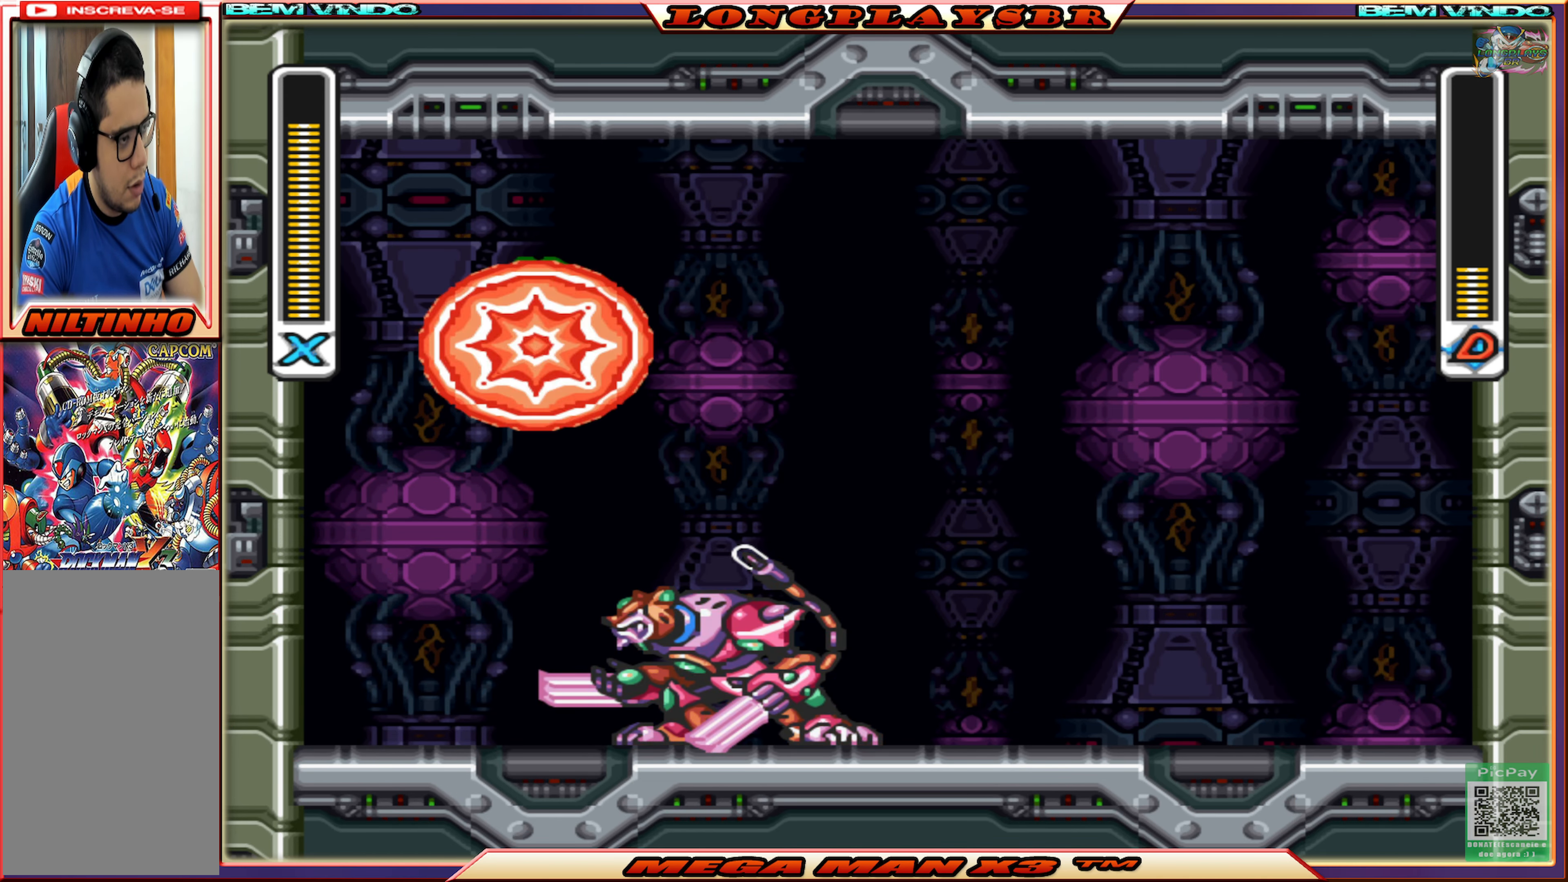
{"buttons": ["DPAD_RIGHT"], "left_stick": "center", "right_stick": "center", "events": [[283, "CIRCLE", "up"], [283, "CROSS", "up"]]}
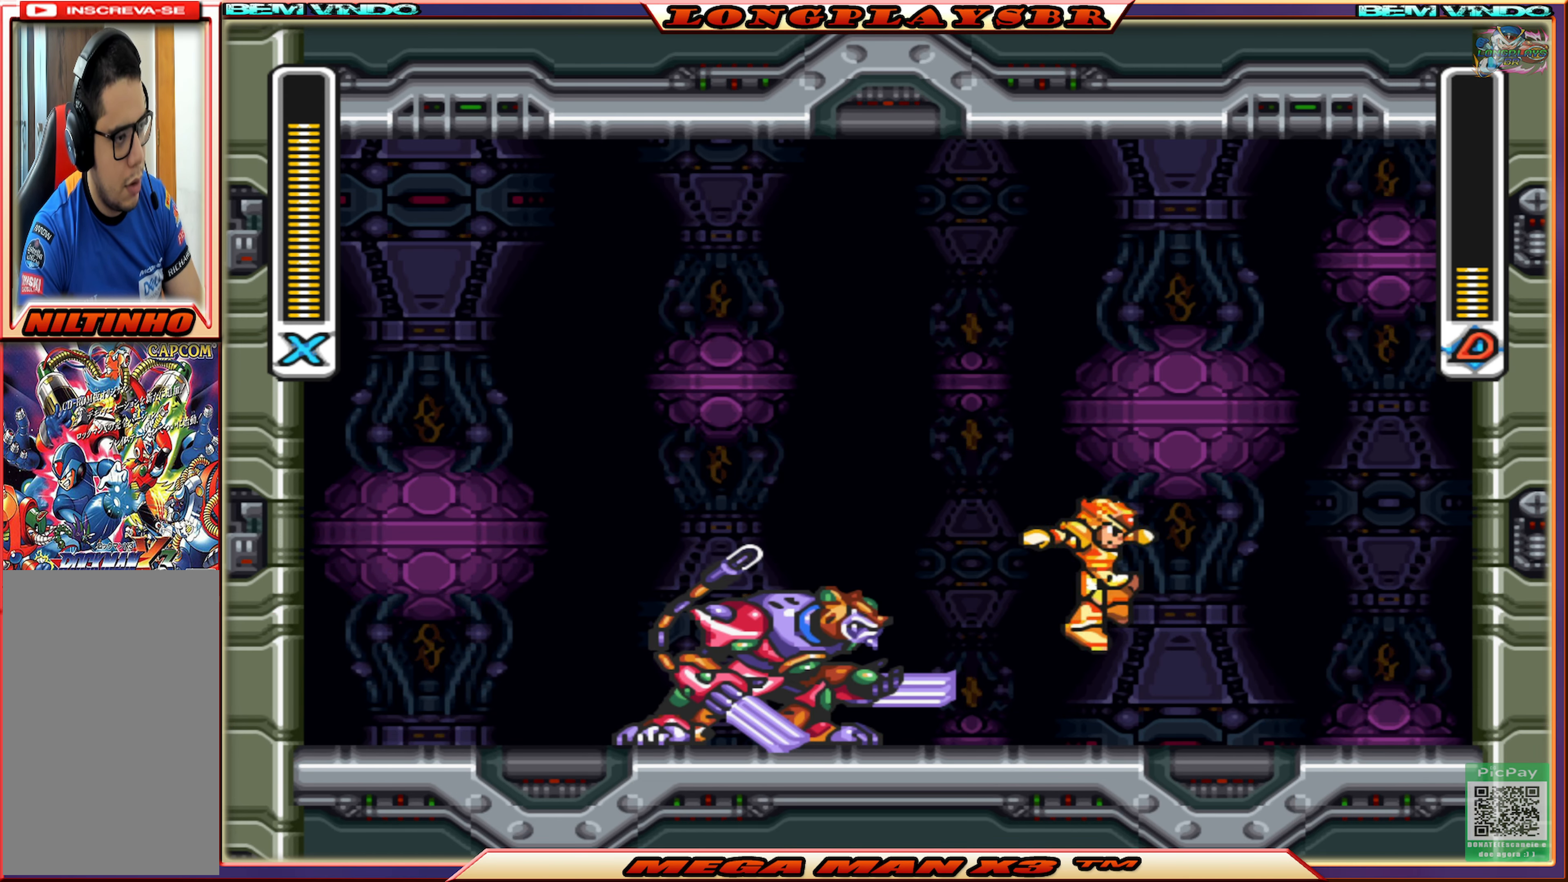
{"buttons": ["DPAD_RIGHT"], "left_stick": "center", "right_stick": "center", "events": []}
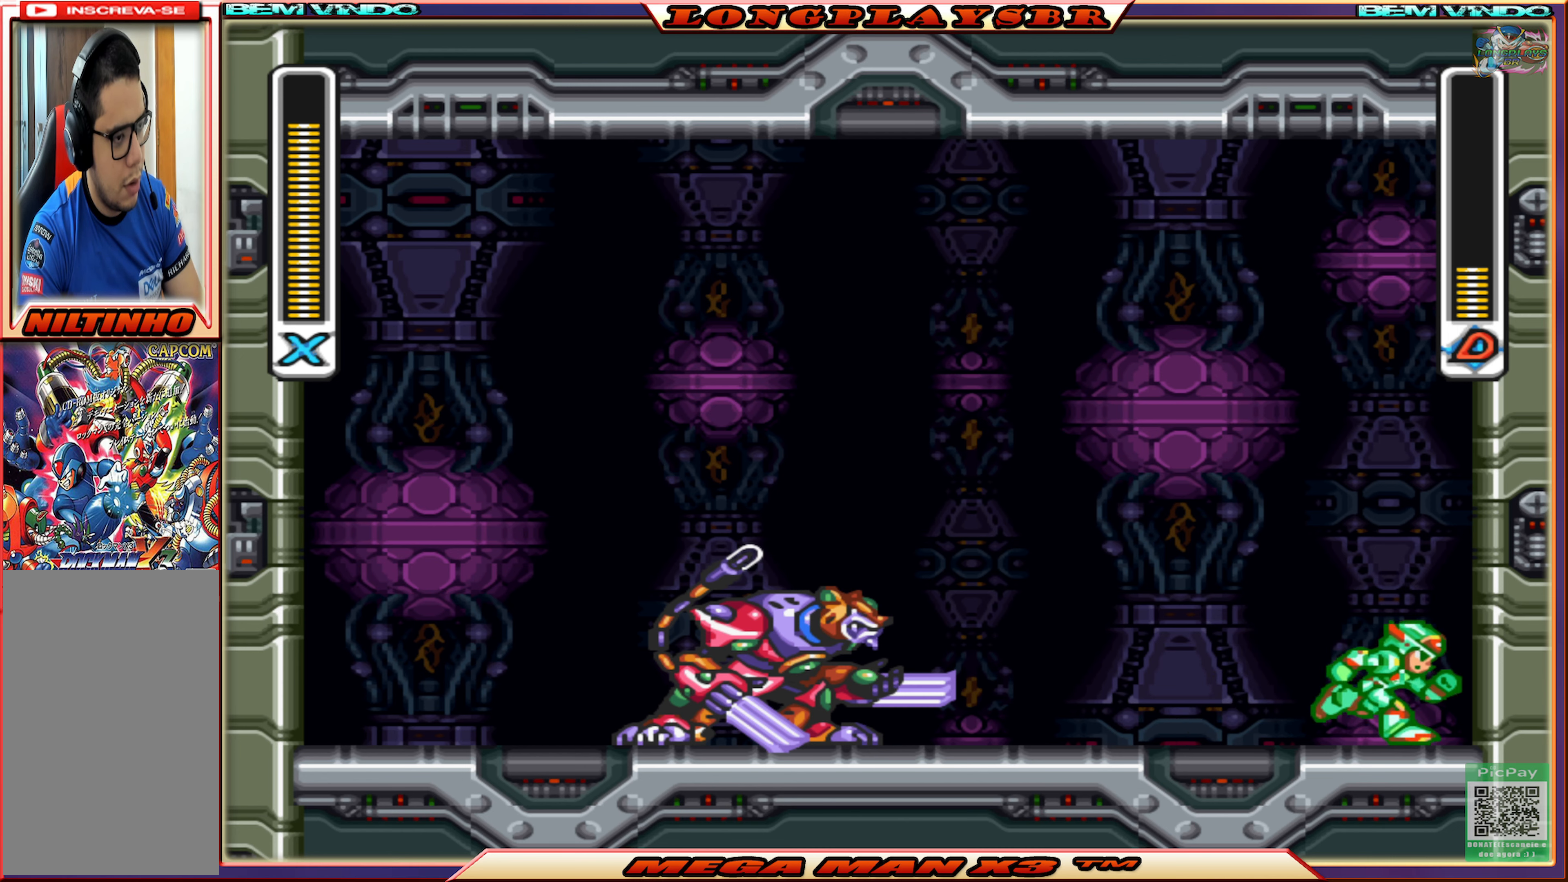
{"buttons": [], "left_stick": "center", "right_stick": "center", "events": [[67, "DPAD_RIGHT", "up"]]}
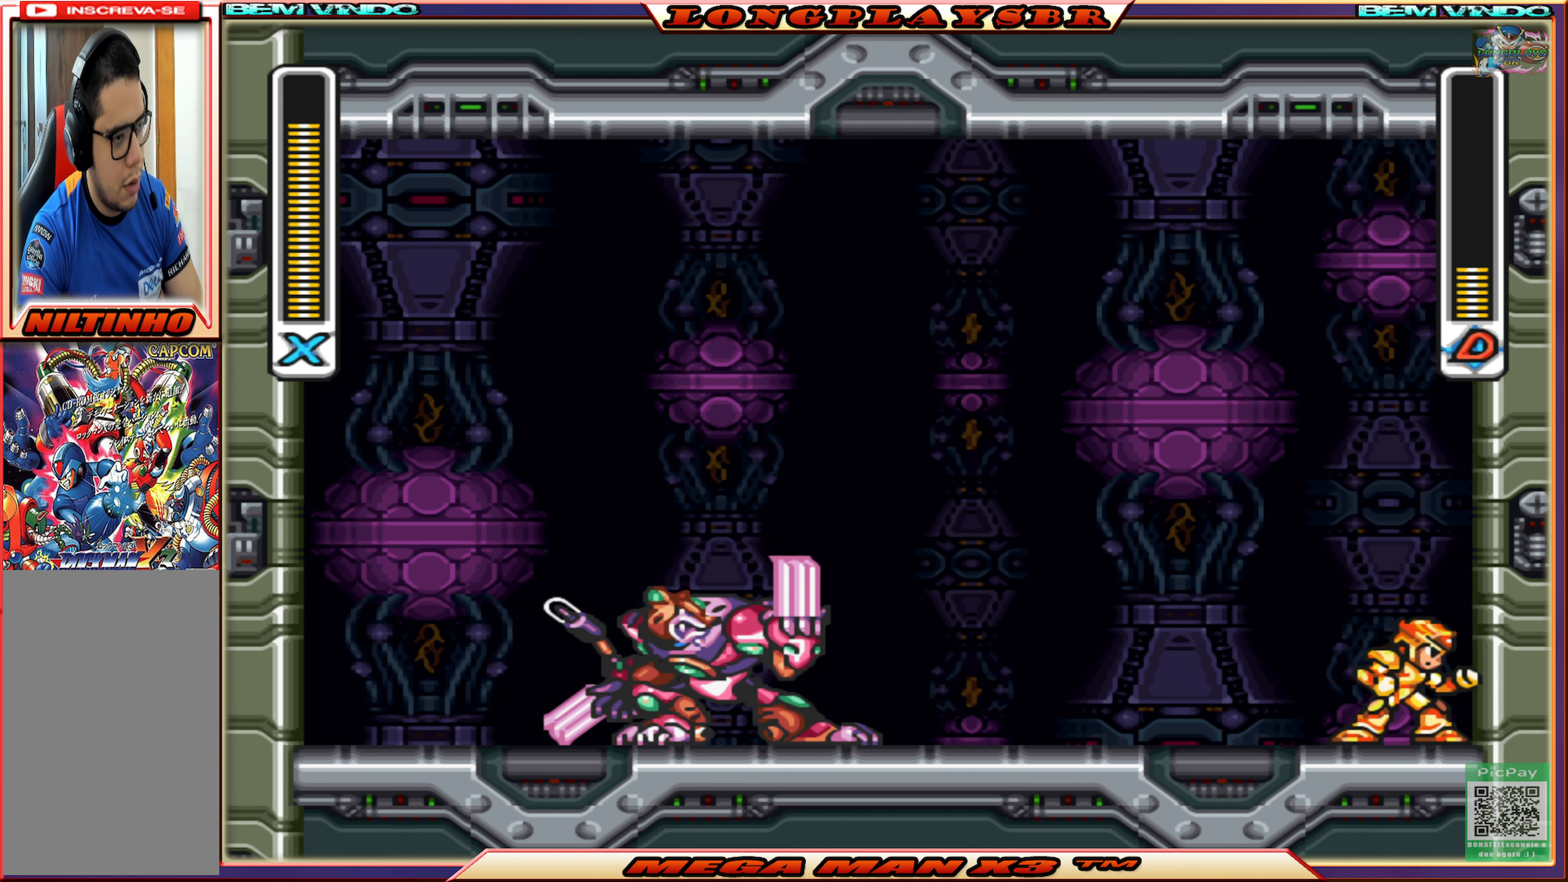
{"buttons": ["DPAD_RIGHT"], "left_stick": "center", "right_stick": "center", "events": [[283, "CIRCLE", "down"], [283, "CROSS", "down"], [333, "DPAD_RIGHT", "down"], [483, "CIRCLE", "up"], [483, "CROSS", "up"]]}
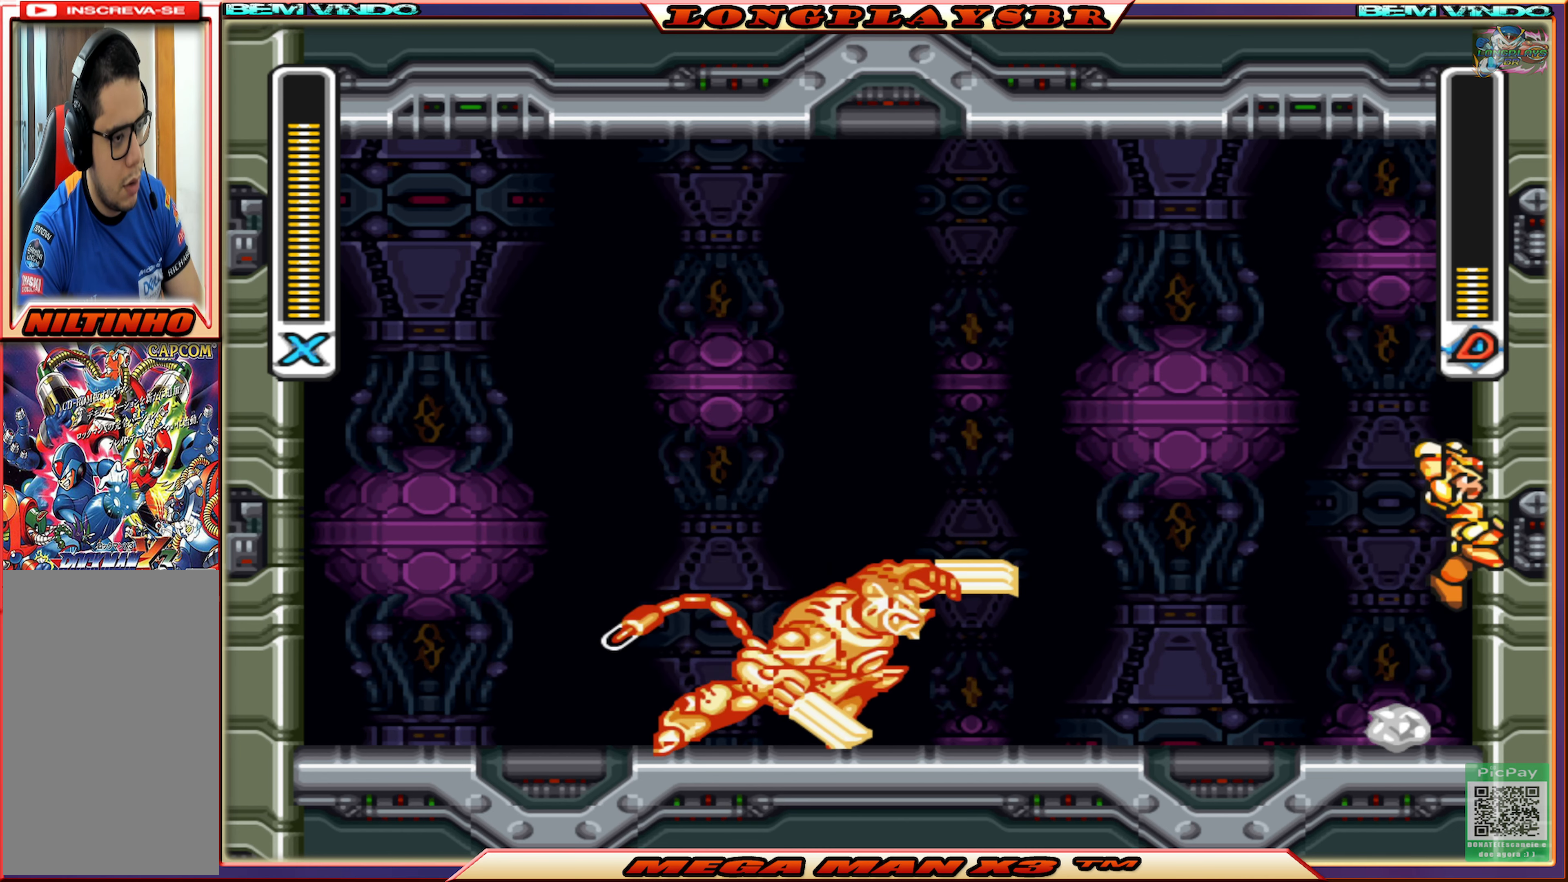
{"buttons": ["DPAD_LEFT"], "left_stick": "center", "right_stick": "center", "events": [[50, "CIRCLE", "down"], [50, "CROSS", "down"], [133, "DPAD_RIGHT", "up"], [200, "DPAD_LEFT", "down"], [417, "CROSS", "up"], [450, "CIRCLE", "up"]]}
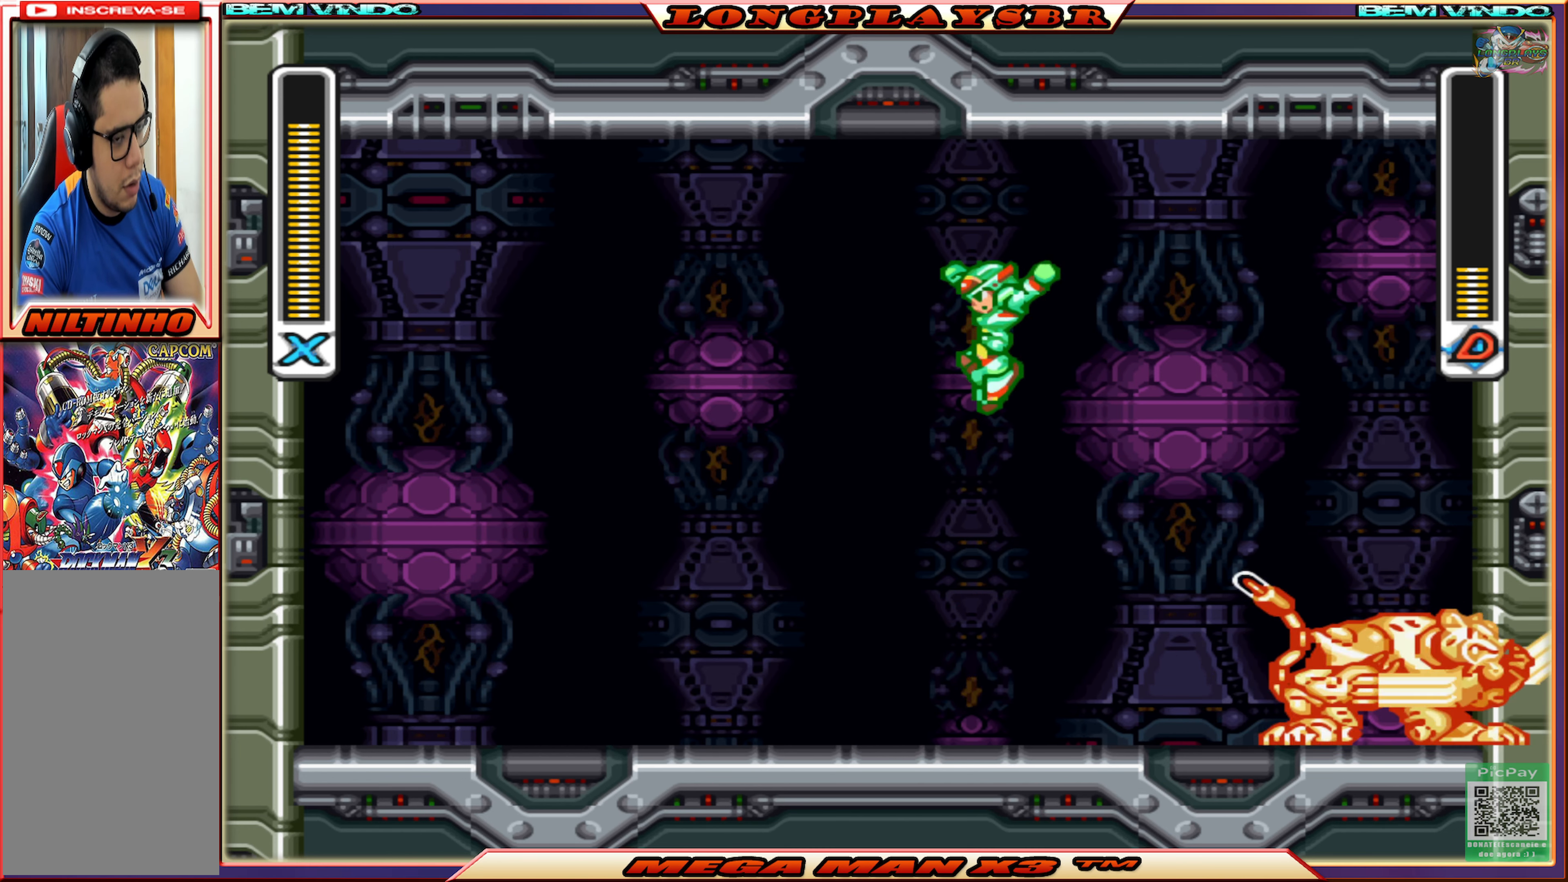
{"buttons": ["CIRCLE", "DPAD_LEFT"], "left_stick": "center", "right_stick": "center", "events": [[483, "CIRCLE", "down"]]}
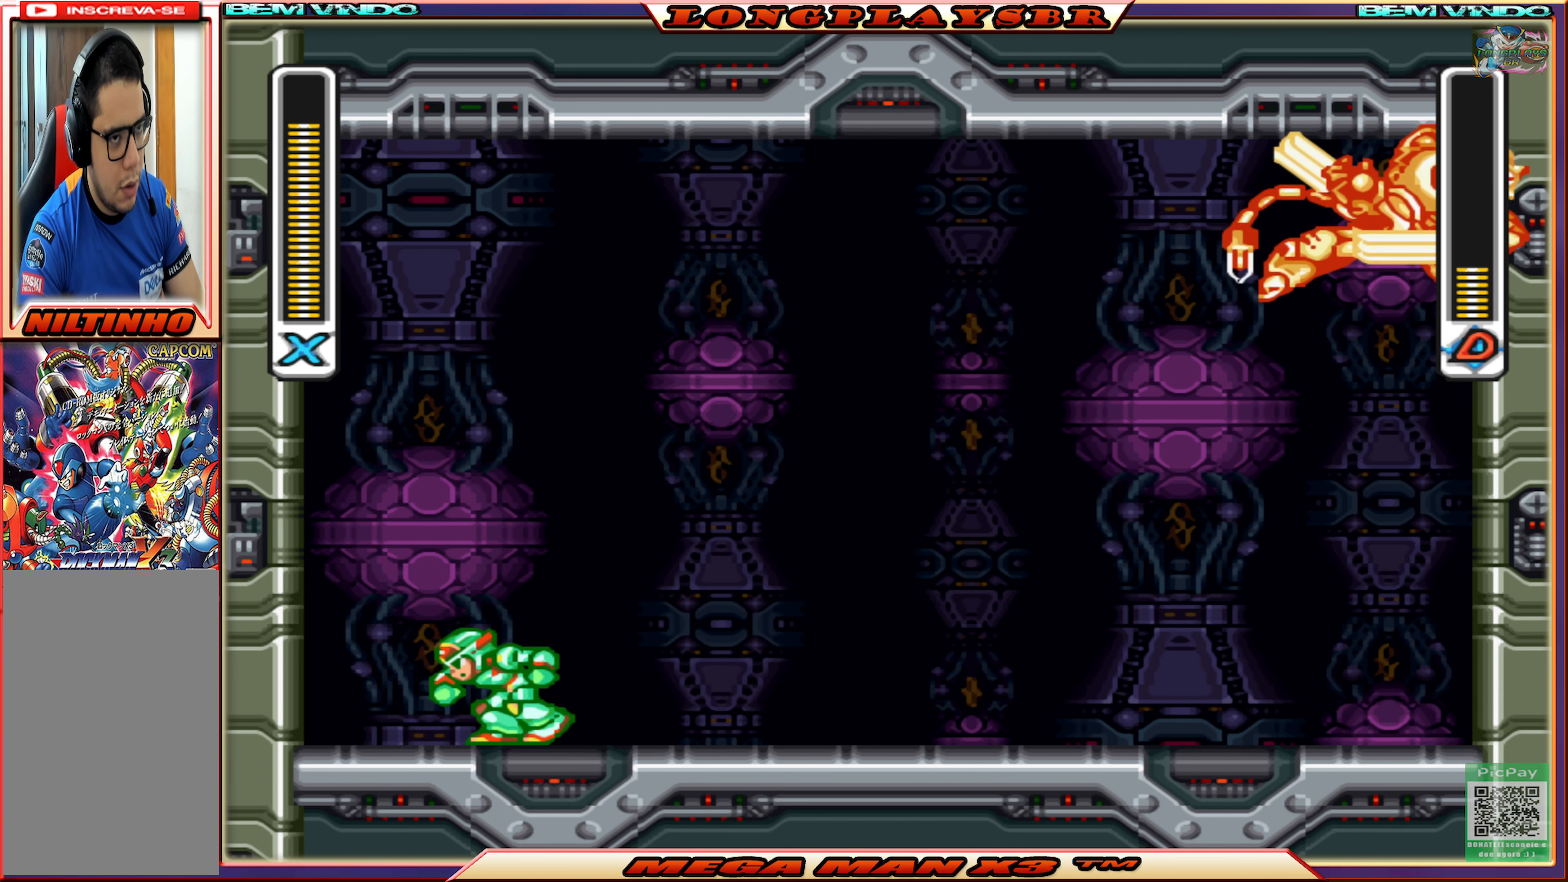
{"buttons": [], "left_stick": "center", "right_stick": "center", "events": [[317, "CIRCLE", "up"], [317, "DPAD_LEFT", "up"], [317, "DPAD_UP", "down"], [333, "DPAD_UP", "up"], [350, "DPAD_RIGHT", "down"], [417, "DPAD_RIGHT", "up"]]}
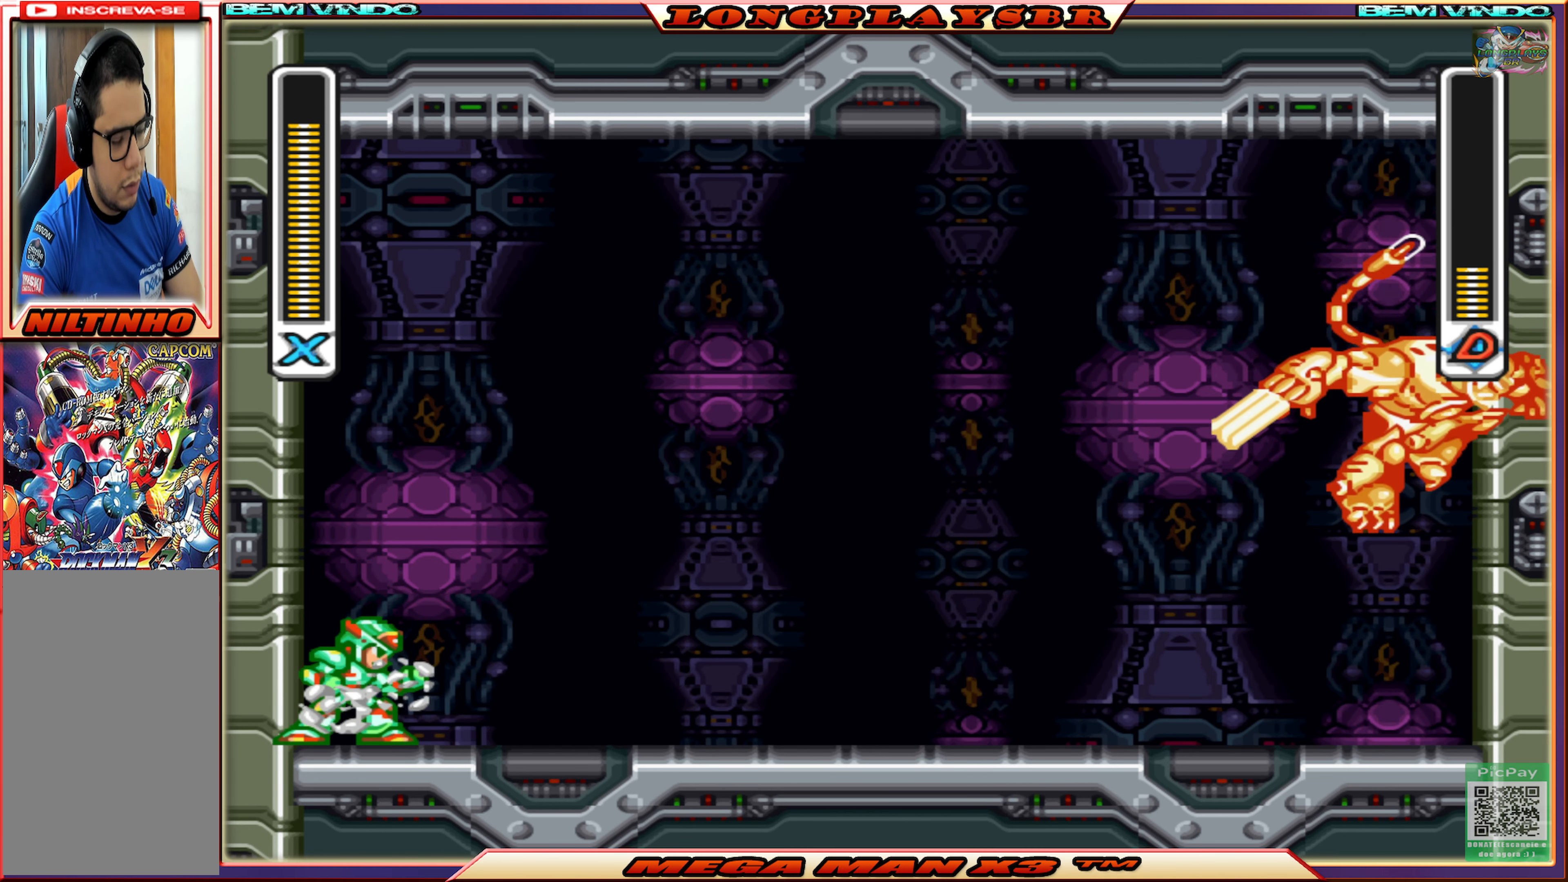
{"buttons": [], "left_stick": "center", "right_stick": "center", "events": []}
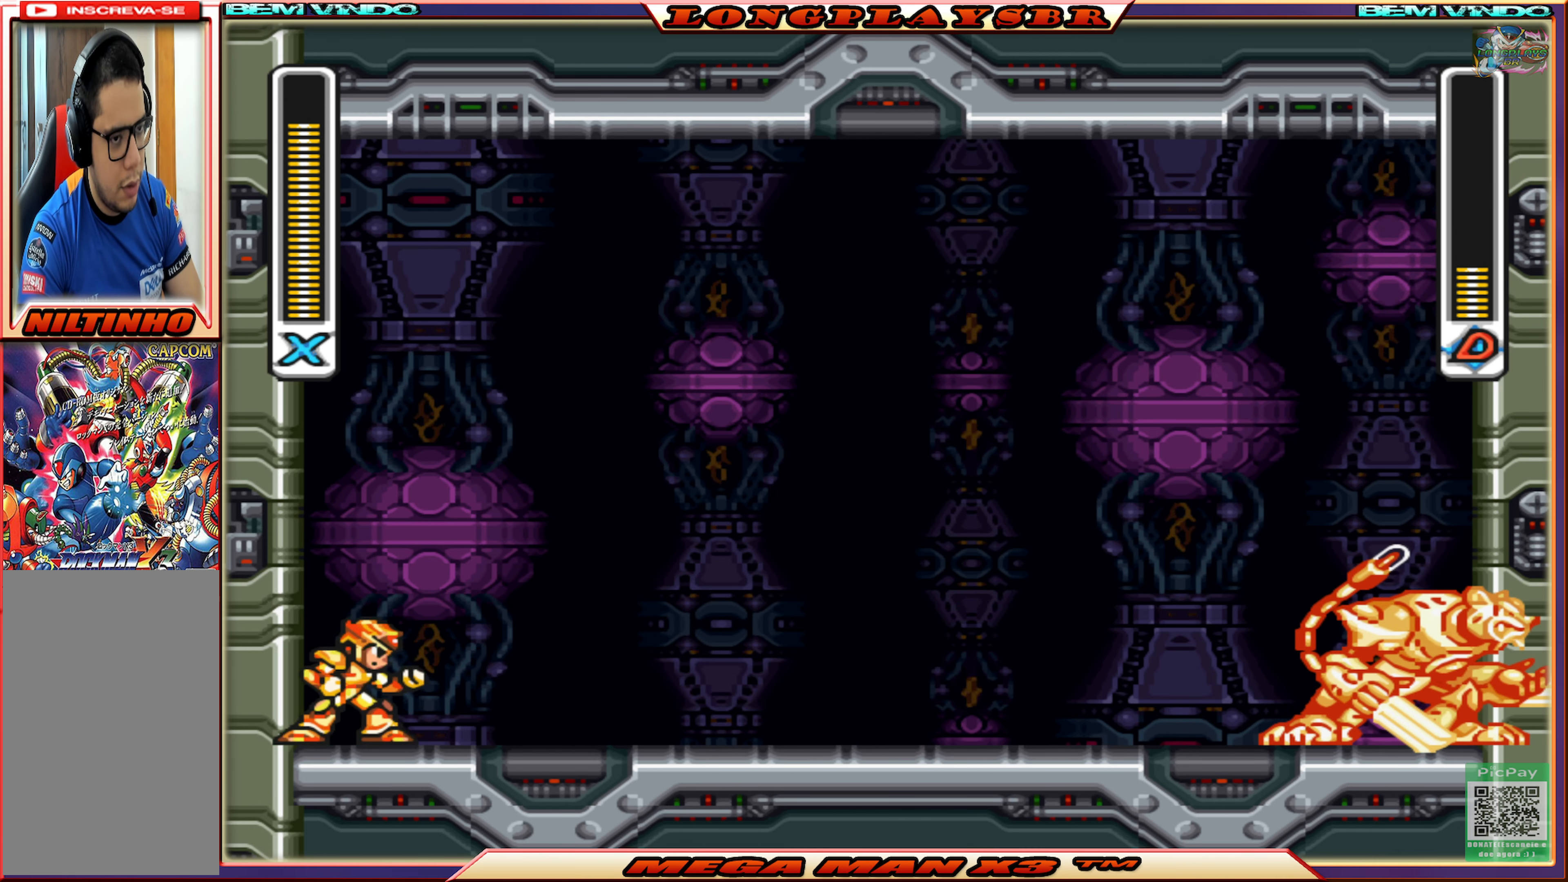
{"buttons": [], "left_stick": "center", "right_stick": "center", "events": []}
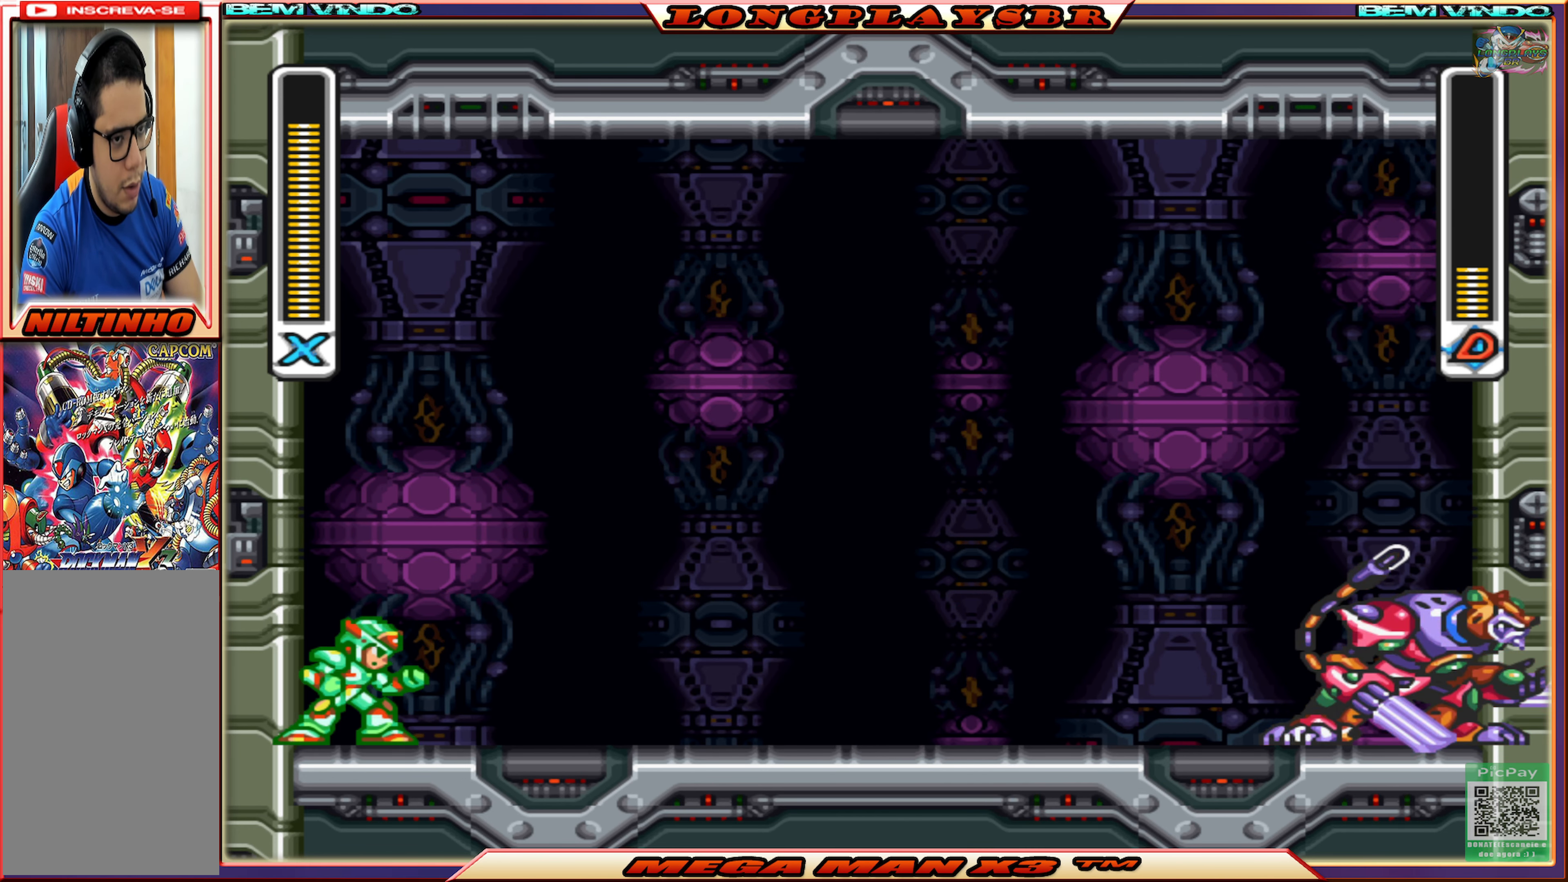
{"buttons": [], "left_stick": "center", "right_stick": "center", "events": []}
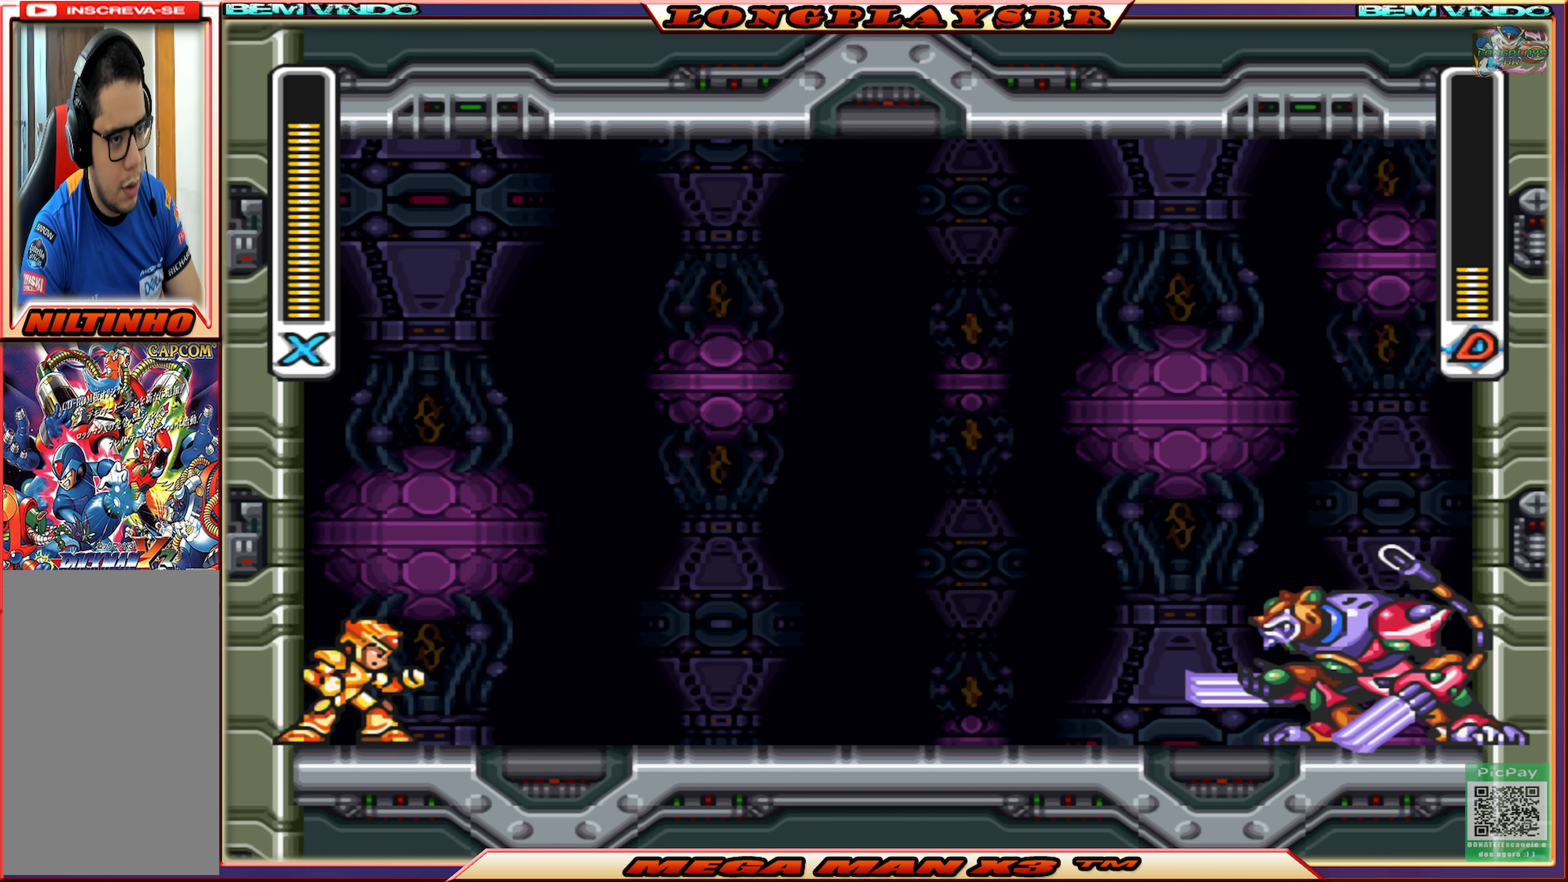
{"buttons": [], "left_stick": "center", "right_stick": "center", "events": []}
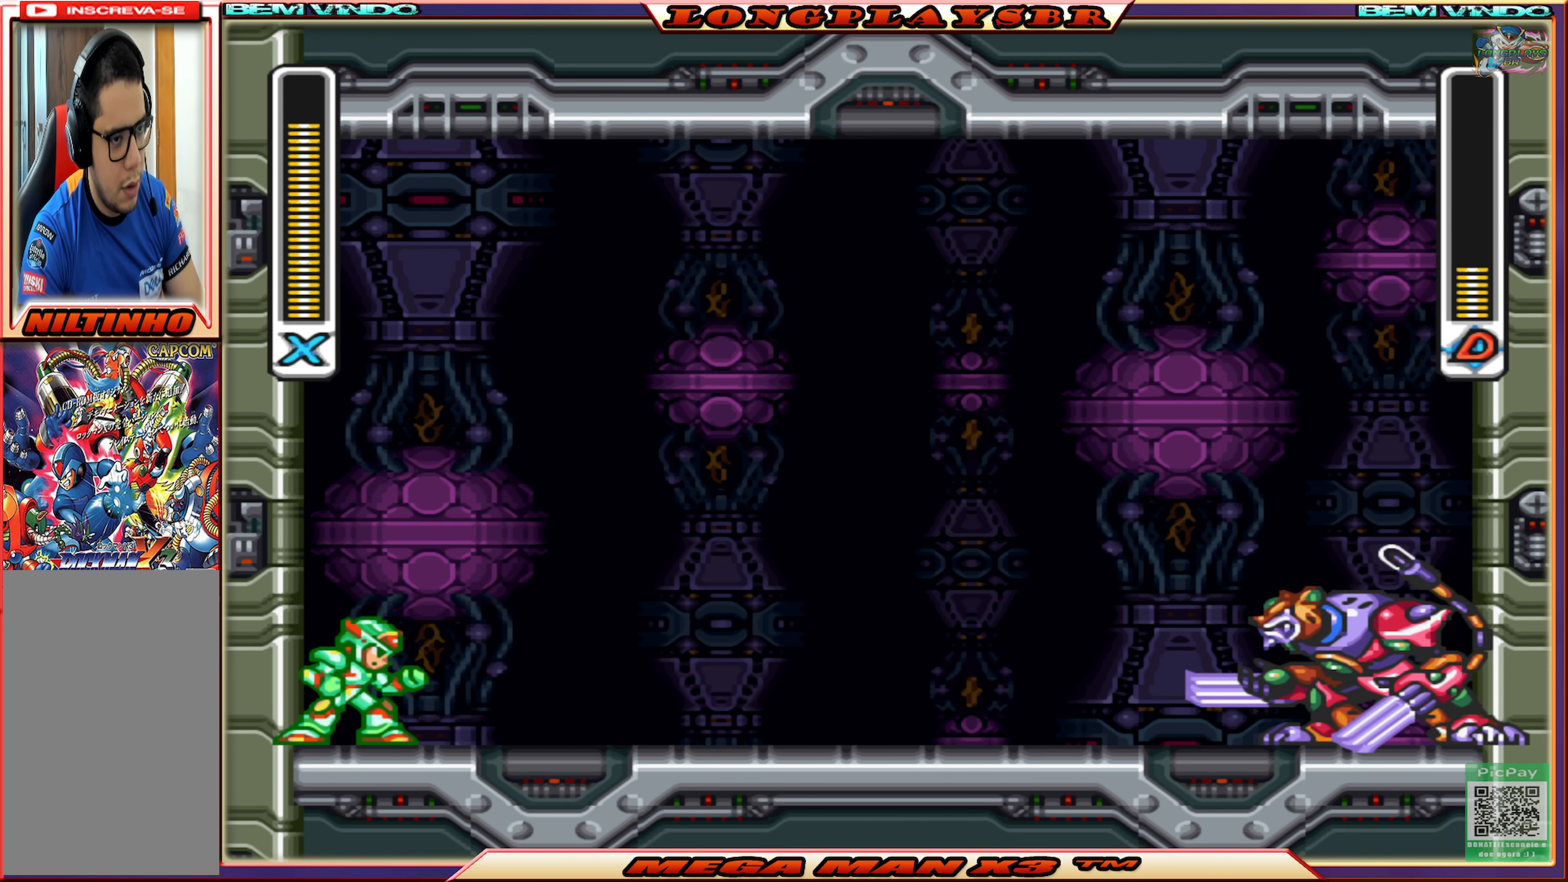
{"buttons": [], "left_stick": "center", "right_stick": "center", "events": []}
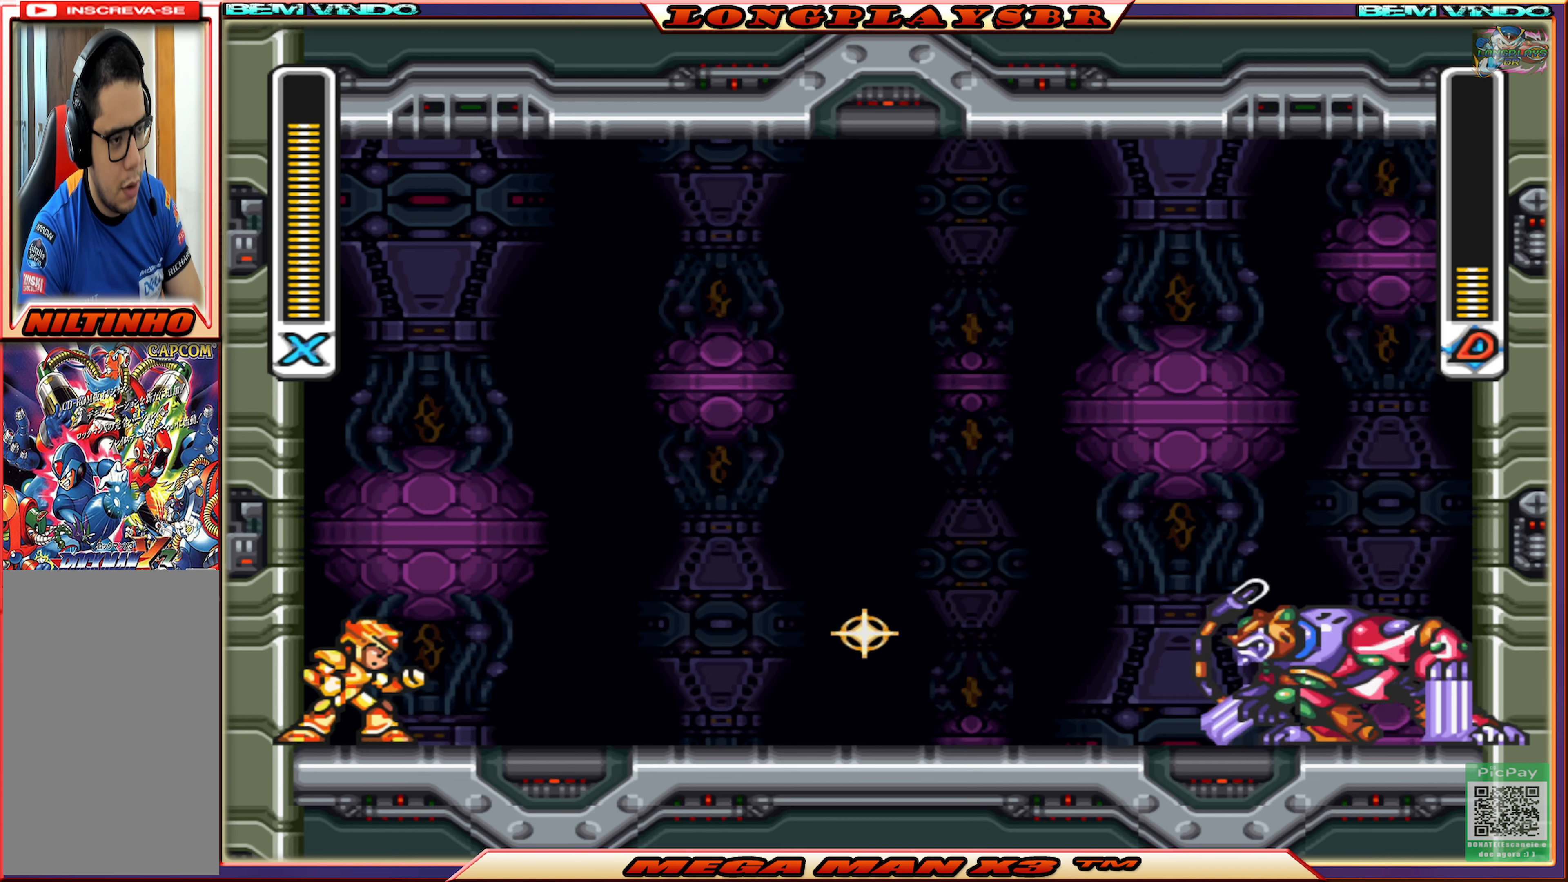
{"buttons": ["SQUARE"], "left_stick": "center", "right_stick": "center", "events": [[484, "SQUARE", "down"]]}
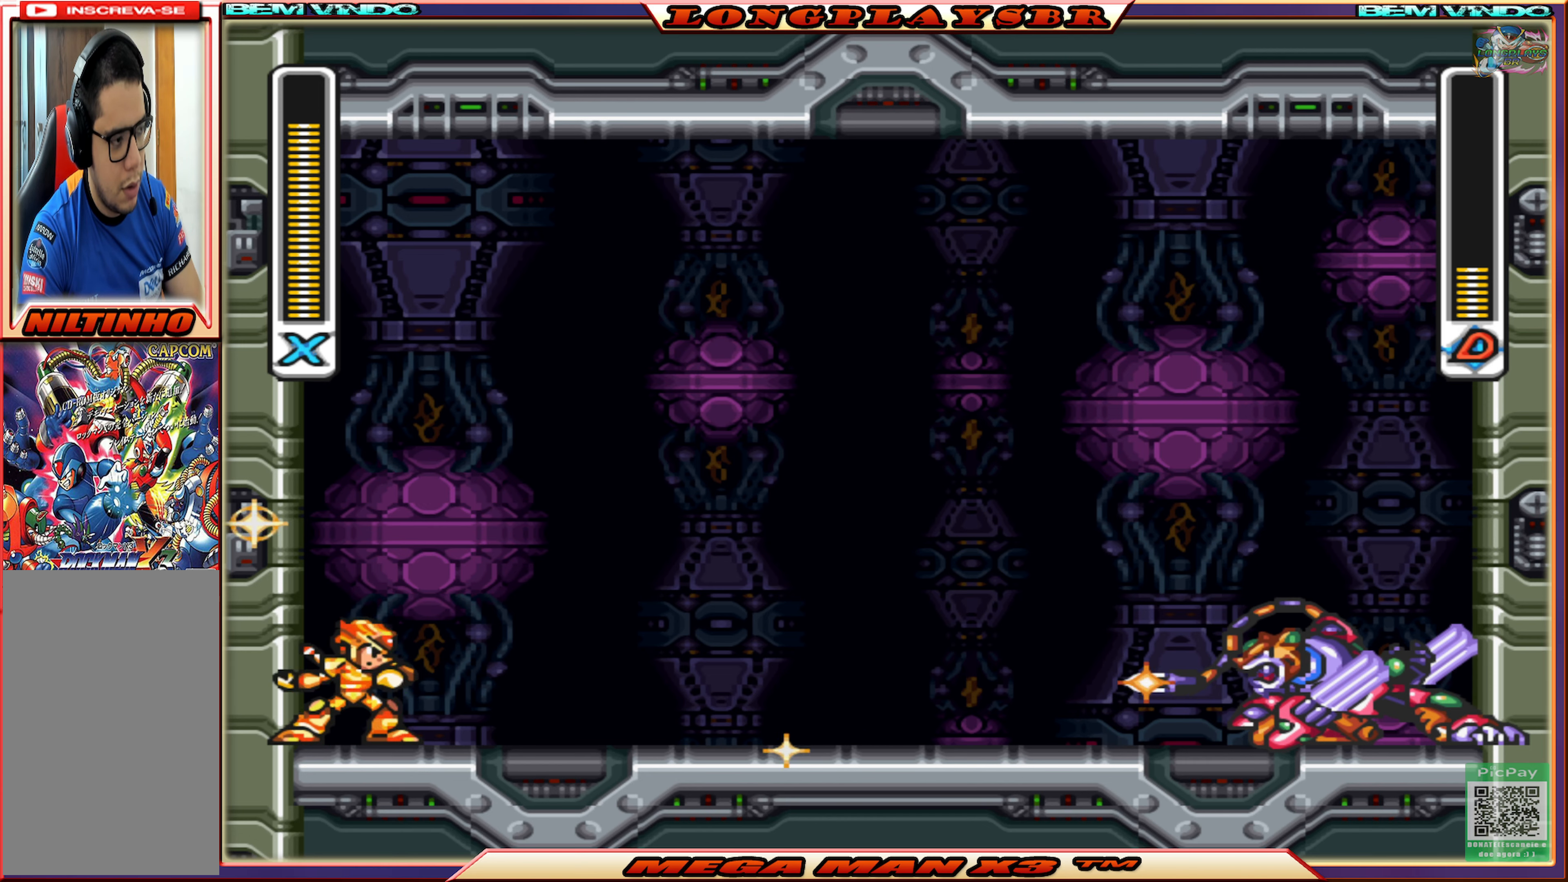
{"buttons": [], "left_stick": "center", "right_stick": "center", "events": [[117, "SQUARE", "up"], [317, "CROSS", "down"], [500, "CROSS", "up"]]}
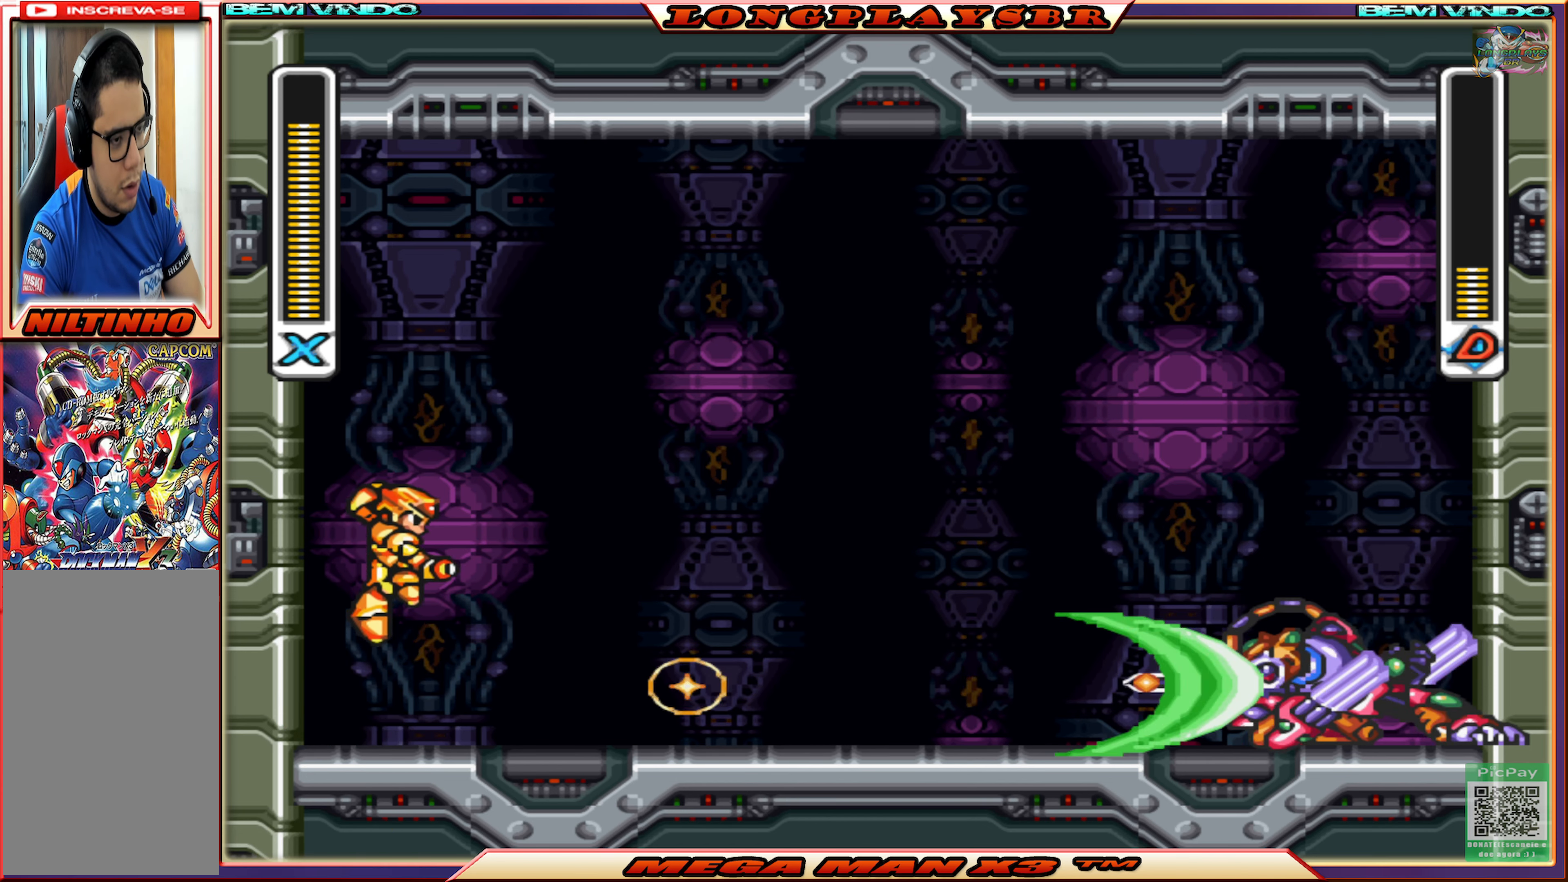
{"buttons": [], "left_stick": "center", "right_stick": "center", "events": [[50, "CROSS", "down"], [350, "CROSS", "up"]]}